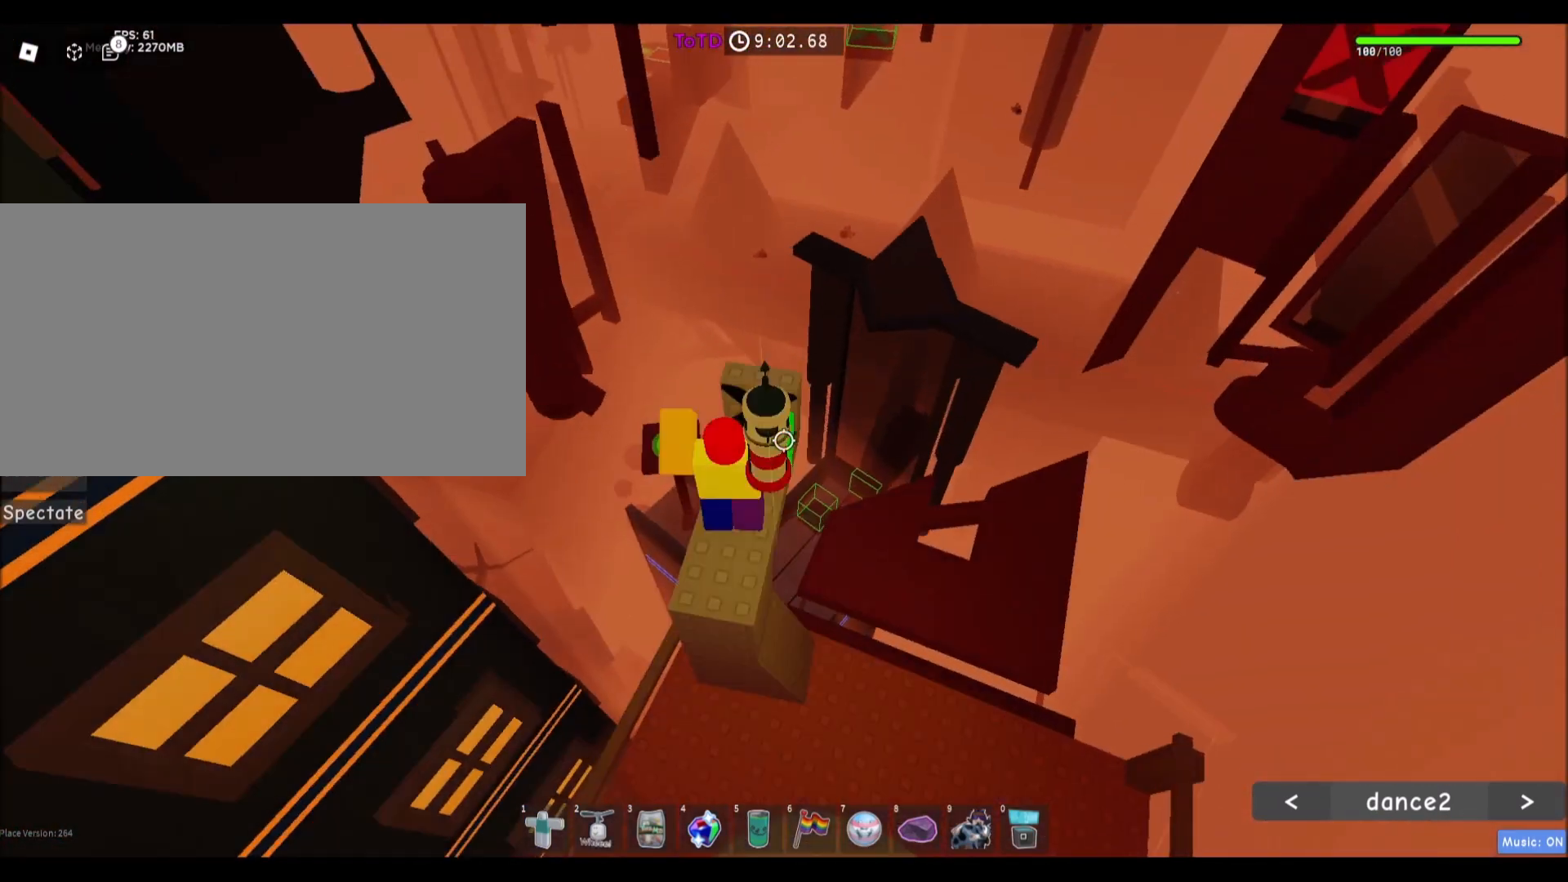
Gameplay with keyboard and mouse; each line is a JSON object with the keys and mouse buttons held at the frame after it. "events" lists presses ("down") and releases ("up") of "a", "ctrl", "d", "e", "f", "q", "r", "s", "shift", "space", "tab", "w", "mouse_left", "mouse_wheel", "mouse_right" and "mouse_mb4" between this image and that frame as [ms after this image, input, new state], when the widget could be followed in between. "mouse_left", "mouse_wheel", "mouse_right", "mouse_mb4" = the "left", "wheel", "right", "mb4" buttons of the "mouse" list. No other keys are recorded. Fast repeated clicks can show as one long hold. "wheel" means that the mouse wheel is clicked or scrolled. Mouse movement is not recorded. Not read: mouse_mb5.
{"keys": ["shift", "w"], "mouse": ["right"], "events": [[200, "w", "down"], [433, "mouse_right", "down"], [467, "shift", "down"]]}
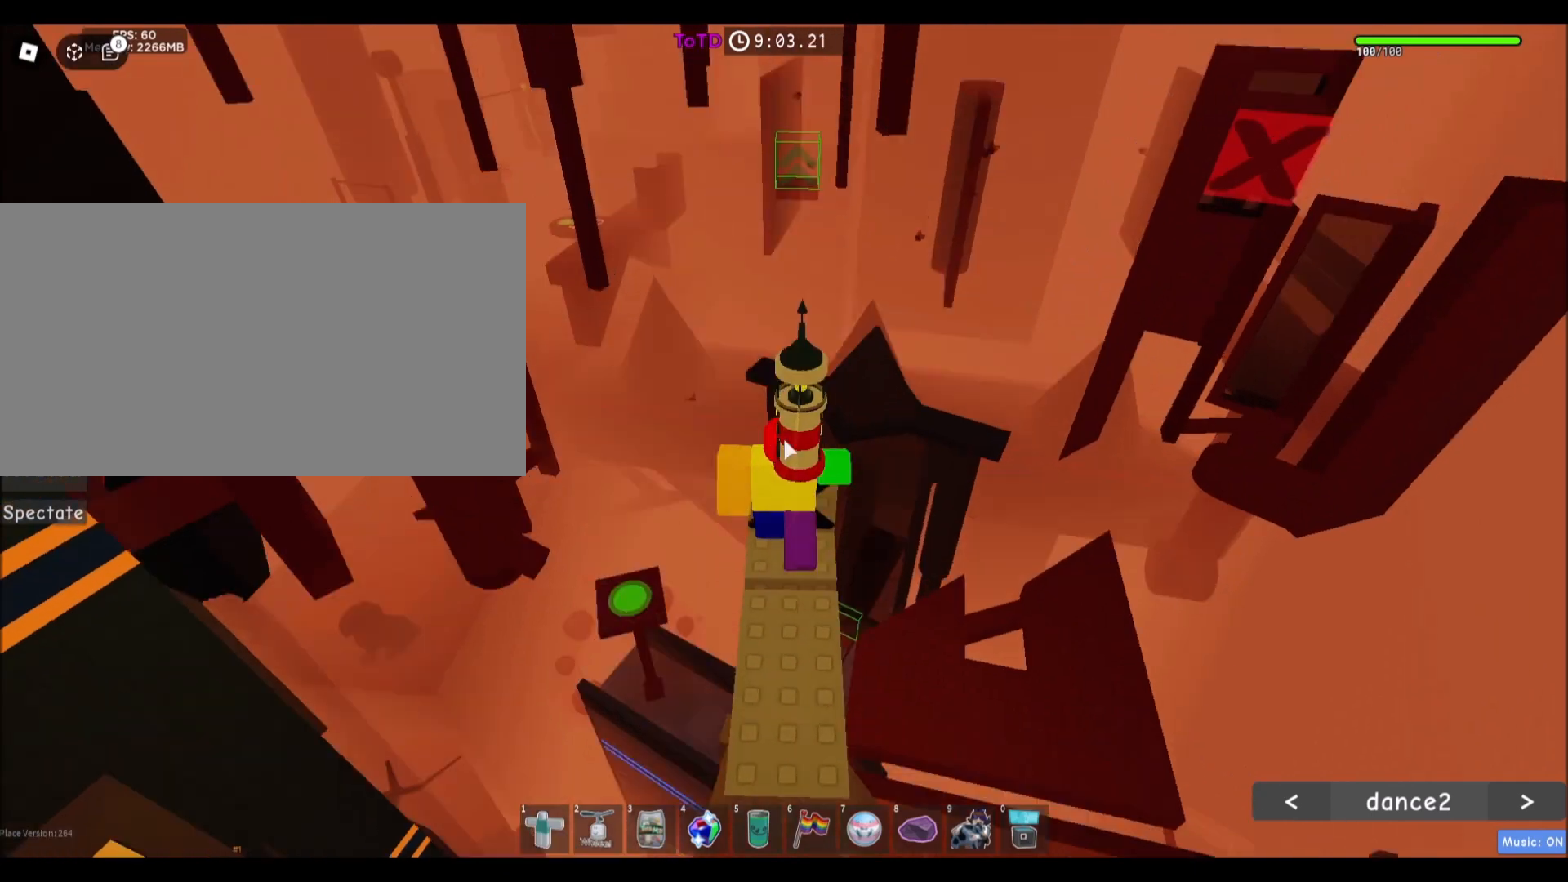
{"keys": ["w"], "mouse": ["right"], "events": [[67, "shift", "up"], [401, "mouse_wheel", "down"], [501, "mouse_wheel", "up"]]}
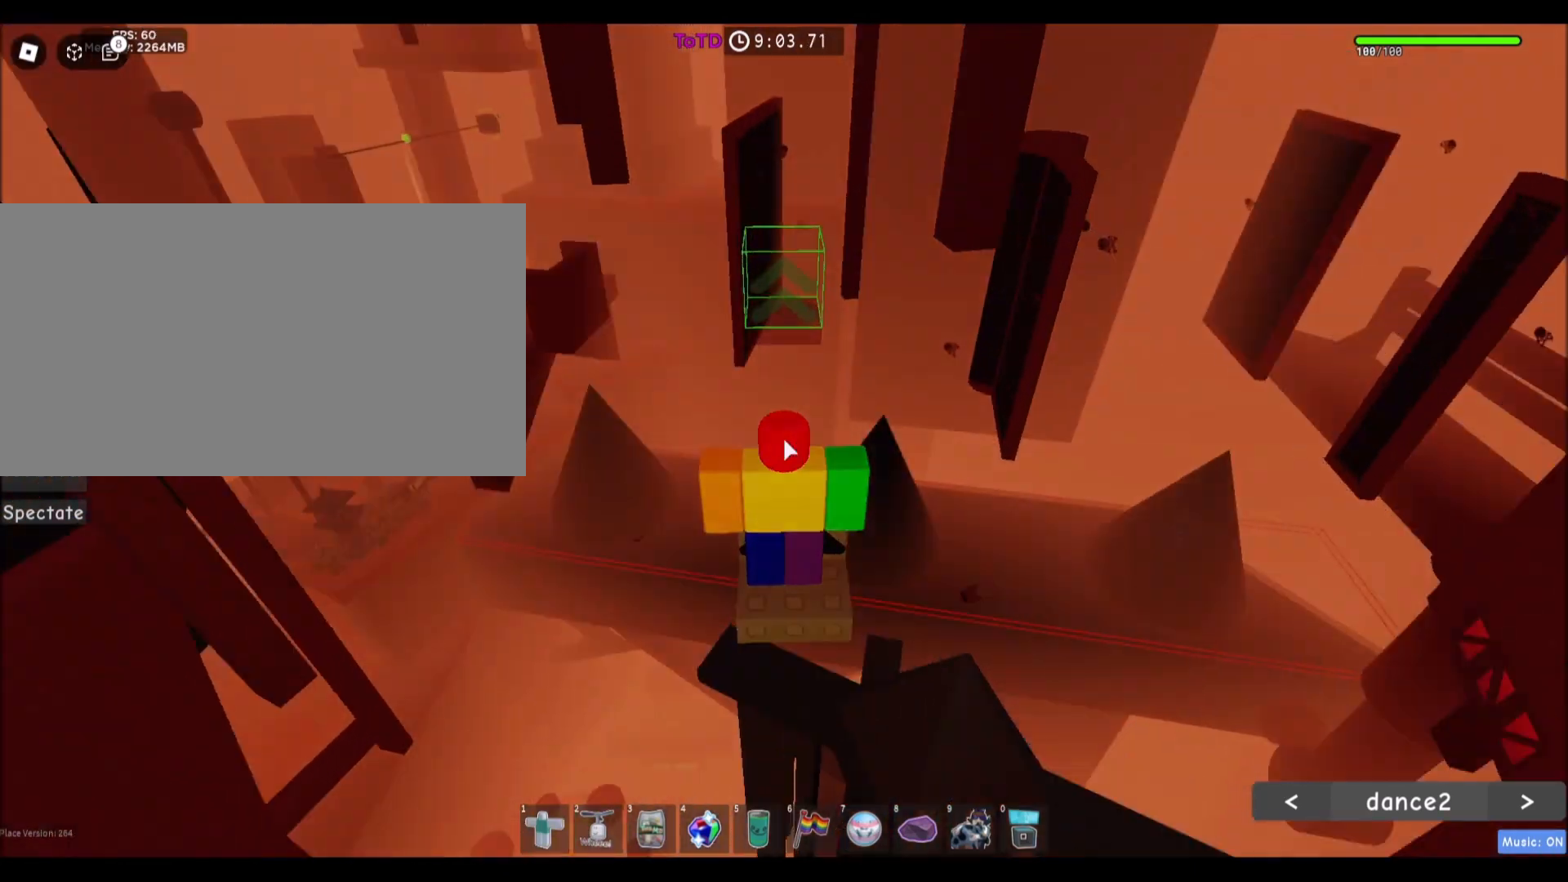
{"keys": [], "mouse": ["right"], "events": [[300, "space", "down"], [333, "w", "up"], [433, "space", "up"]]}
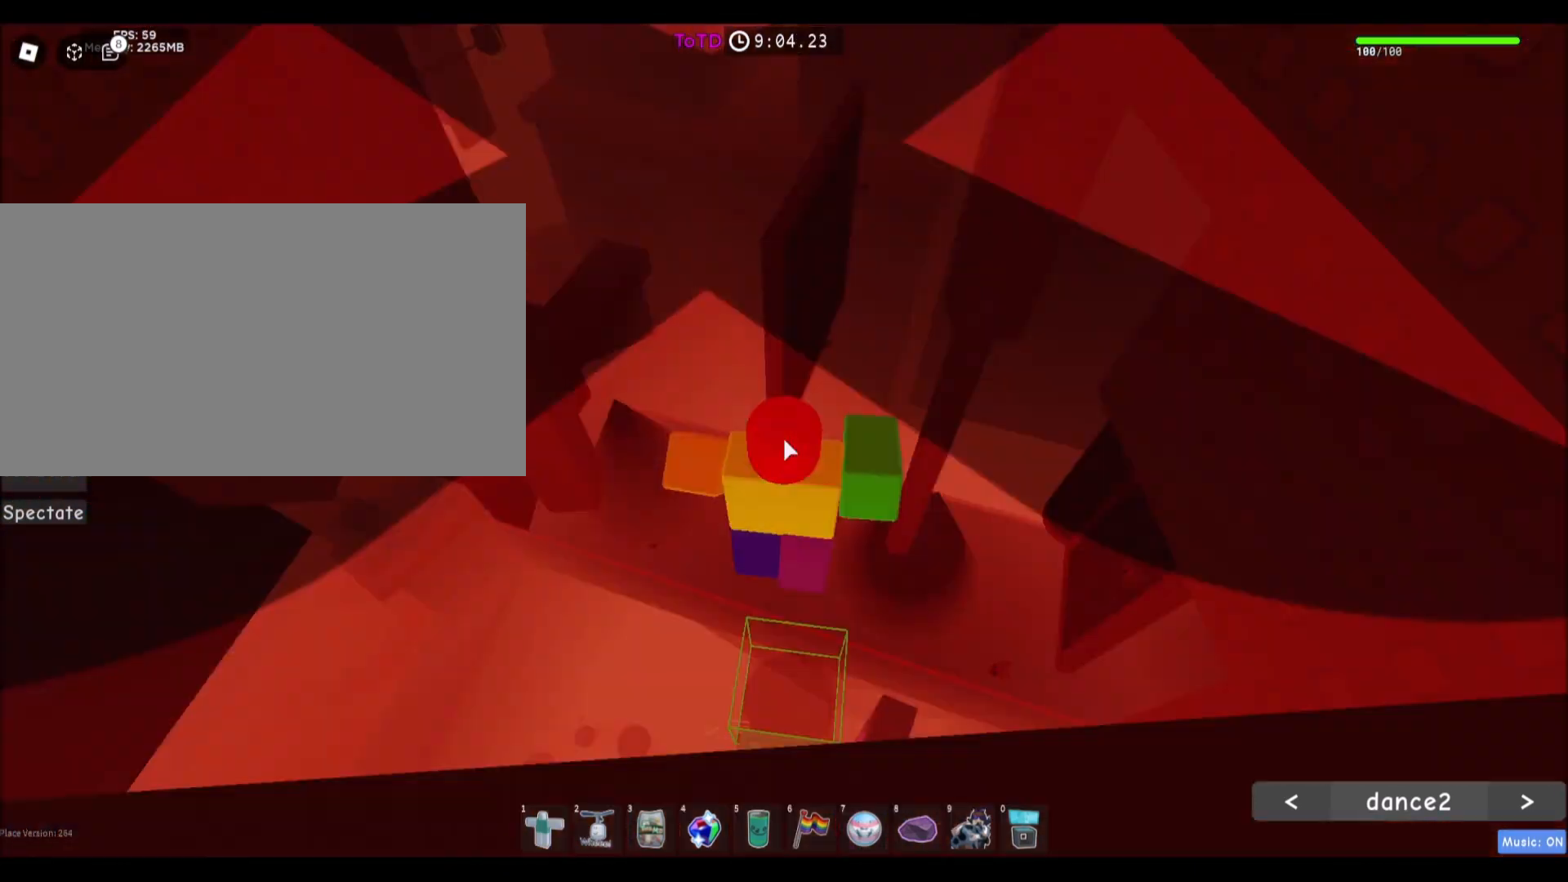
{"keys": [], "mouse": ["right"], "events": []}
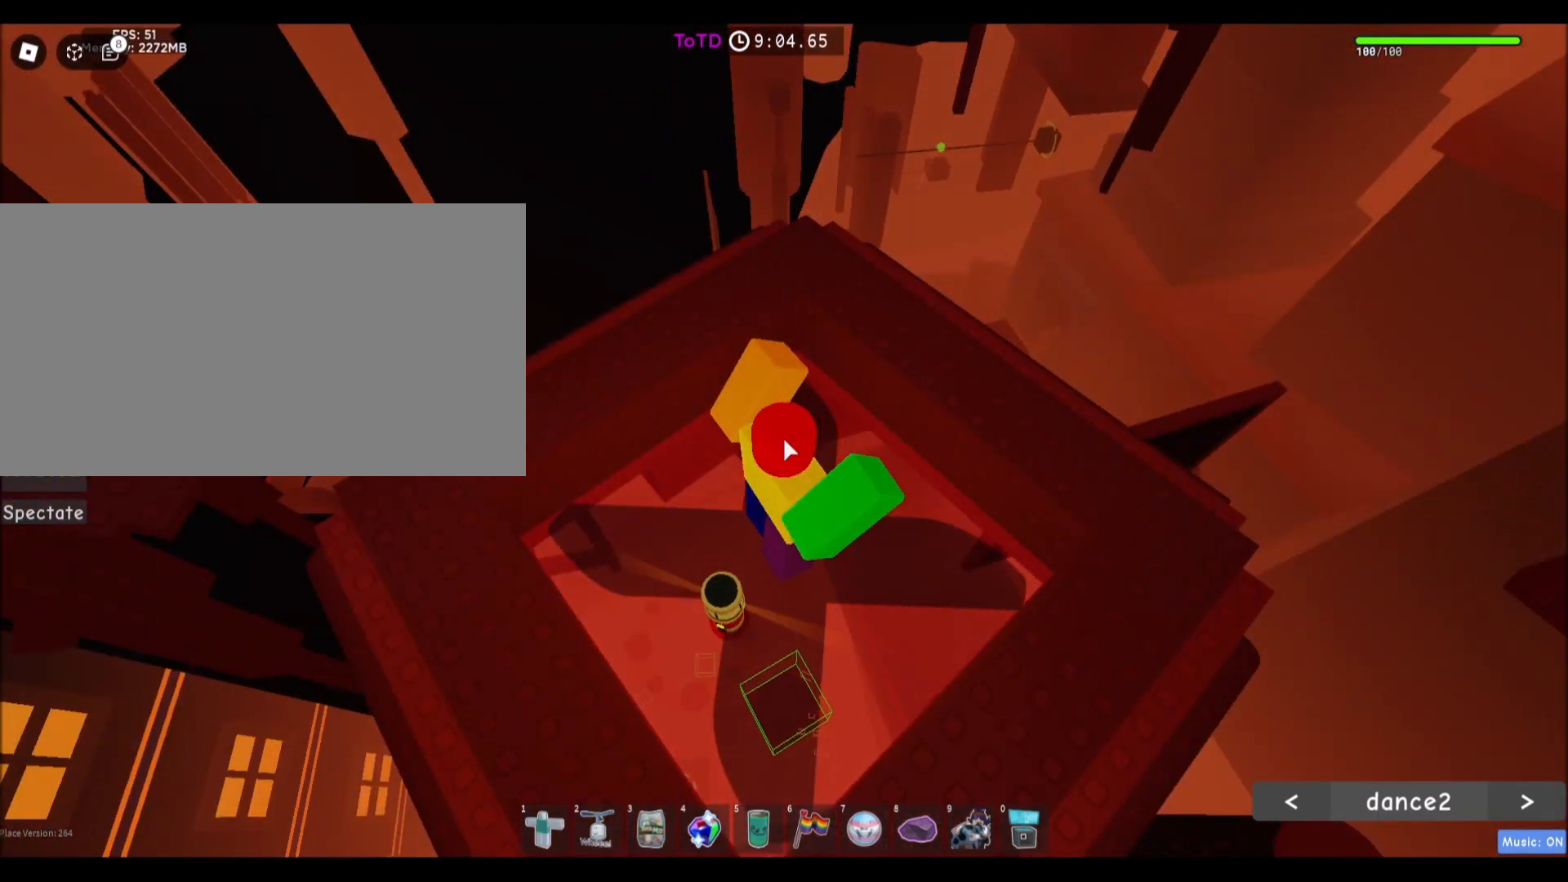
{"keys": [], "mouse": ["right"], "events": [[66, "mouse_right", "up"], [400, "mouse_right", "down"]]}
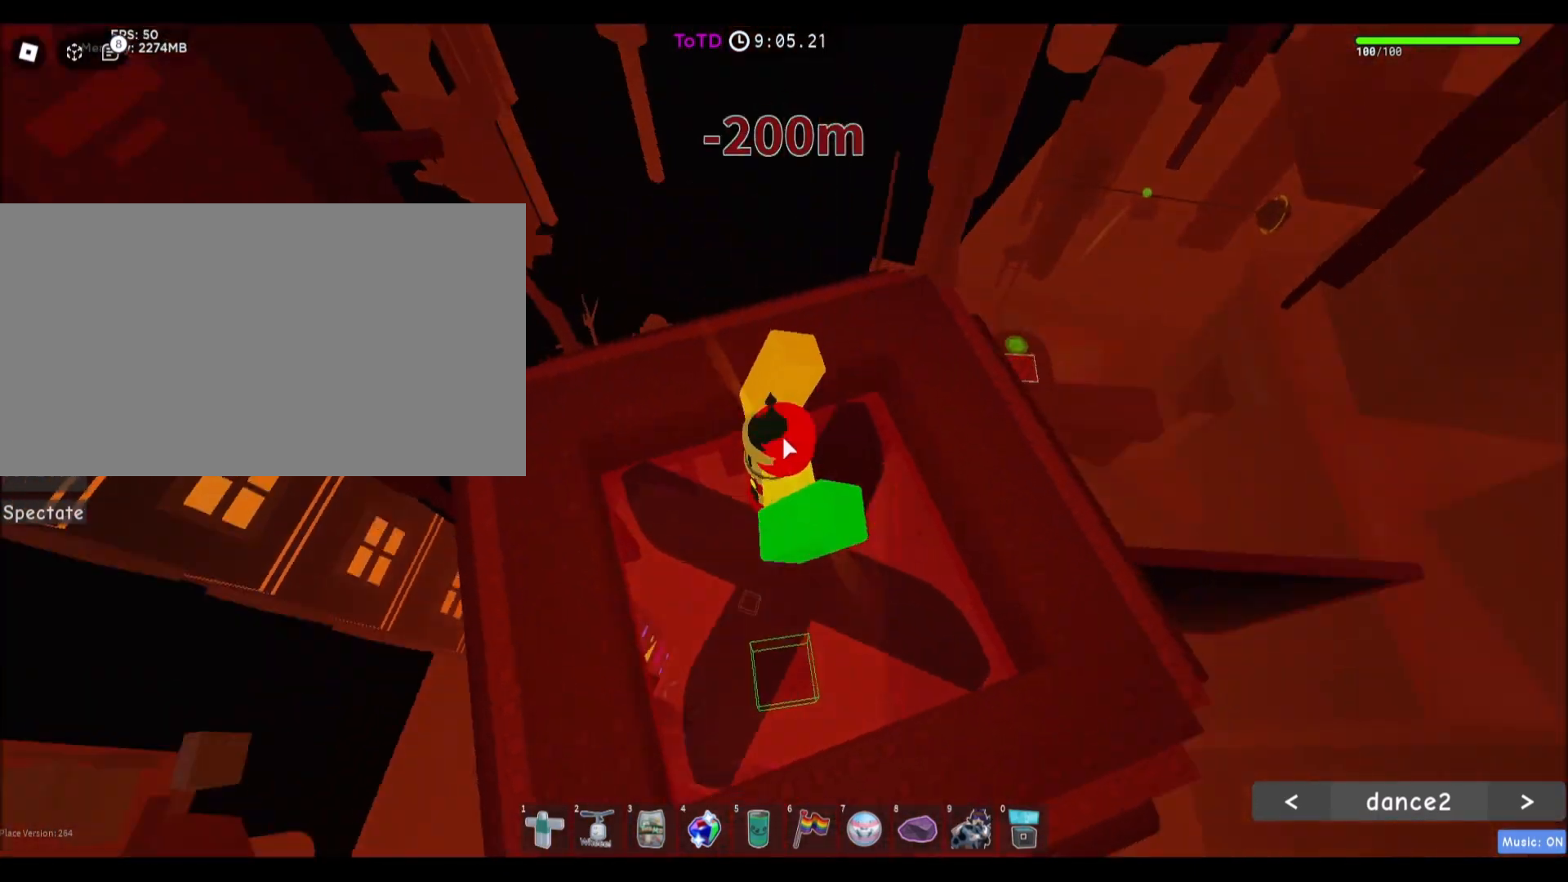
{"keys": ["w"], "mouse": ["right"], "events": [[34, "w", "down"], [100, "w", "up"], [200, "w", "down"]]}
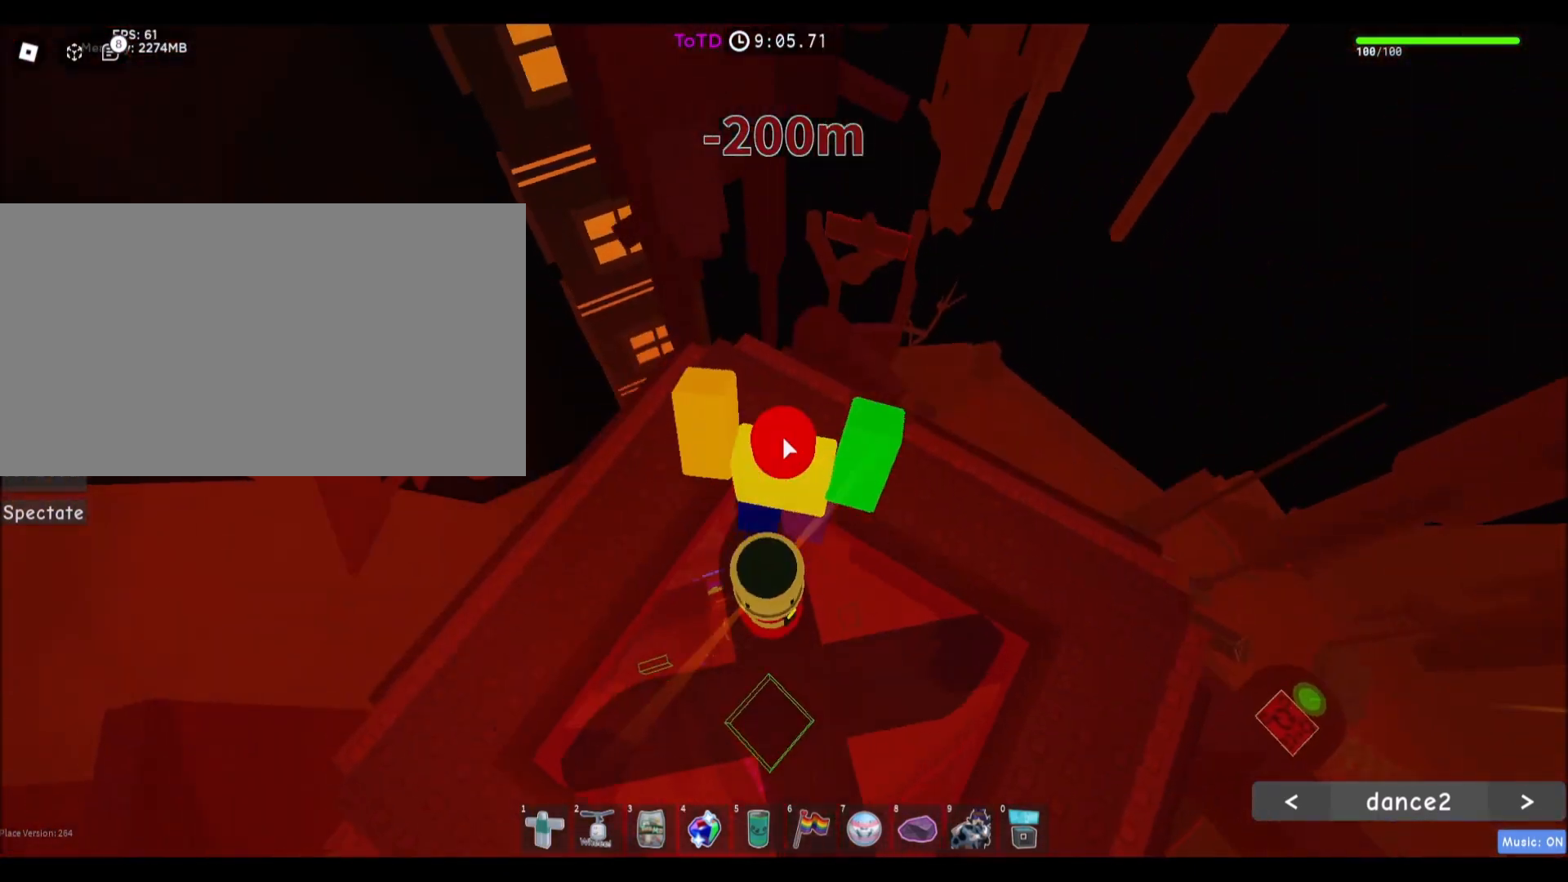
{"keys": [], "mouse": [], "events": [[300, "shift", "down"], [367, "w", "up"], [433, "shift", "up"], [500, "mouse_right", "up"]]}
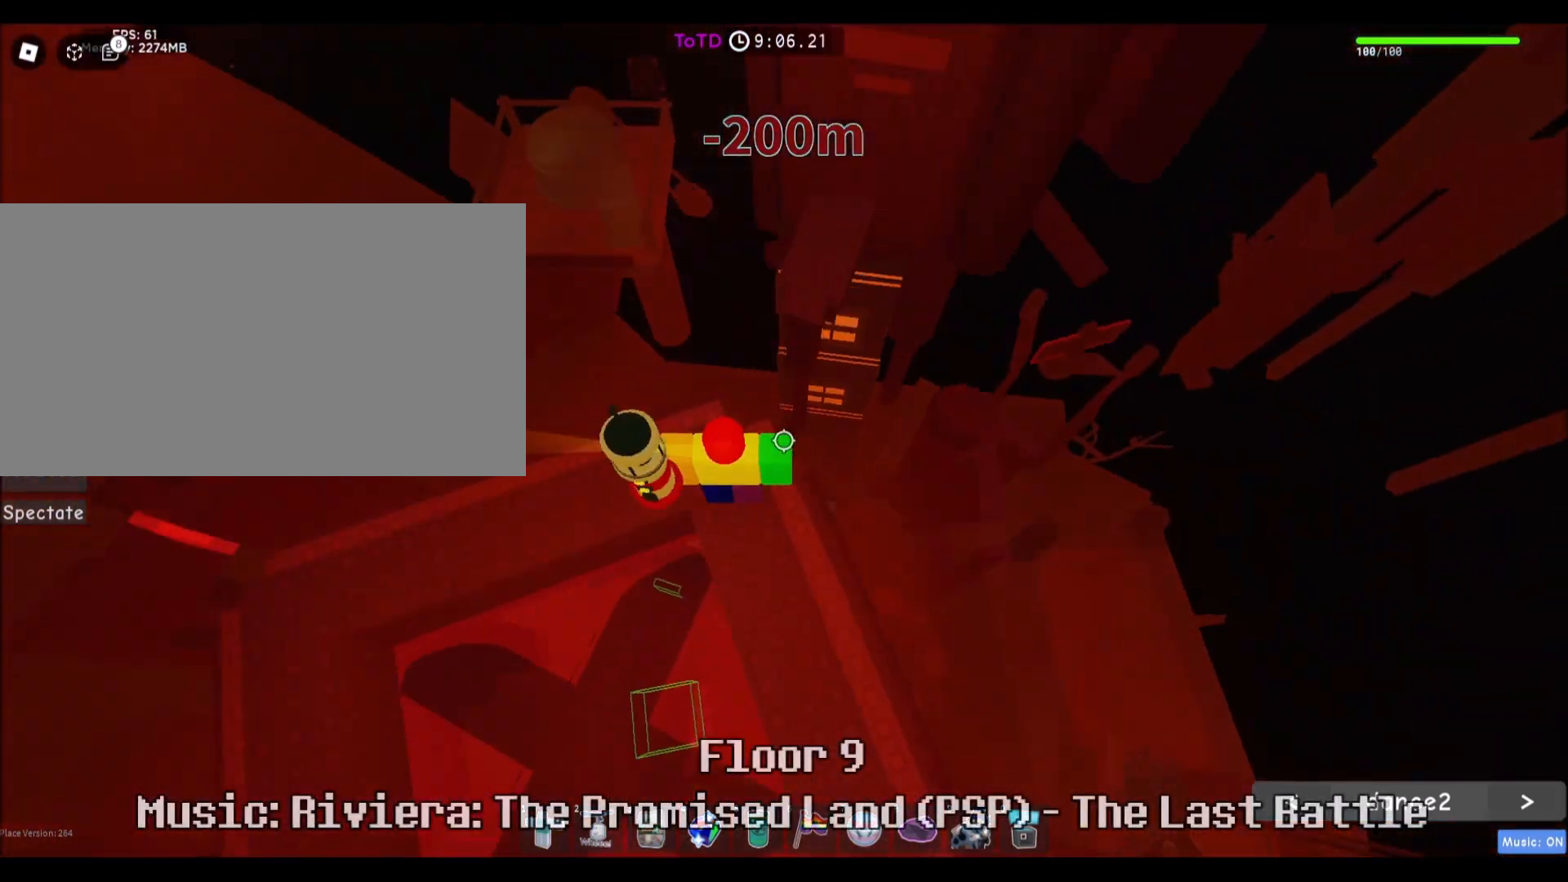
{"keys": ["space", "w"], "mouse": [], "events": [[234, "w", "down"], [367, "space", "down"]]}
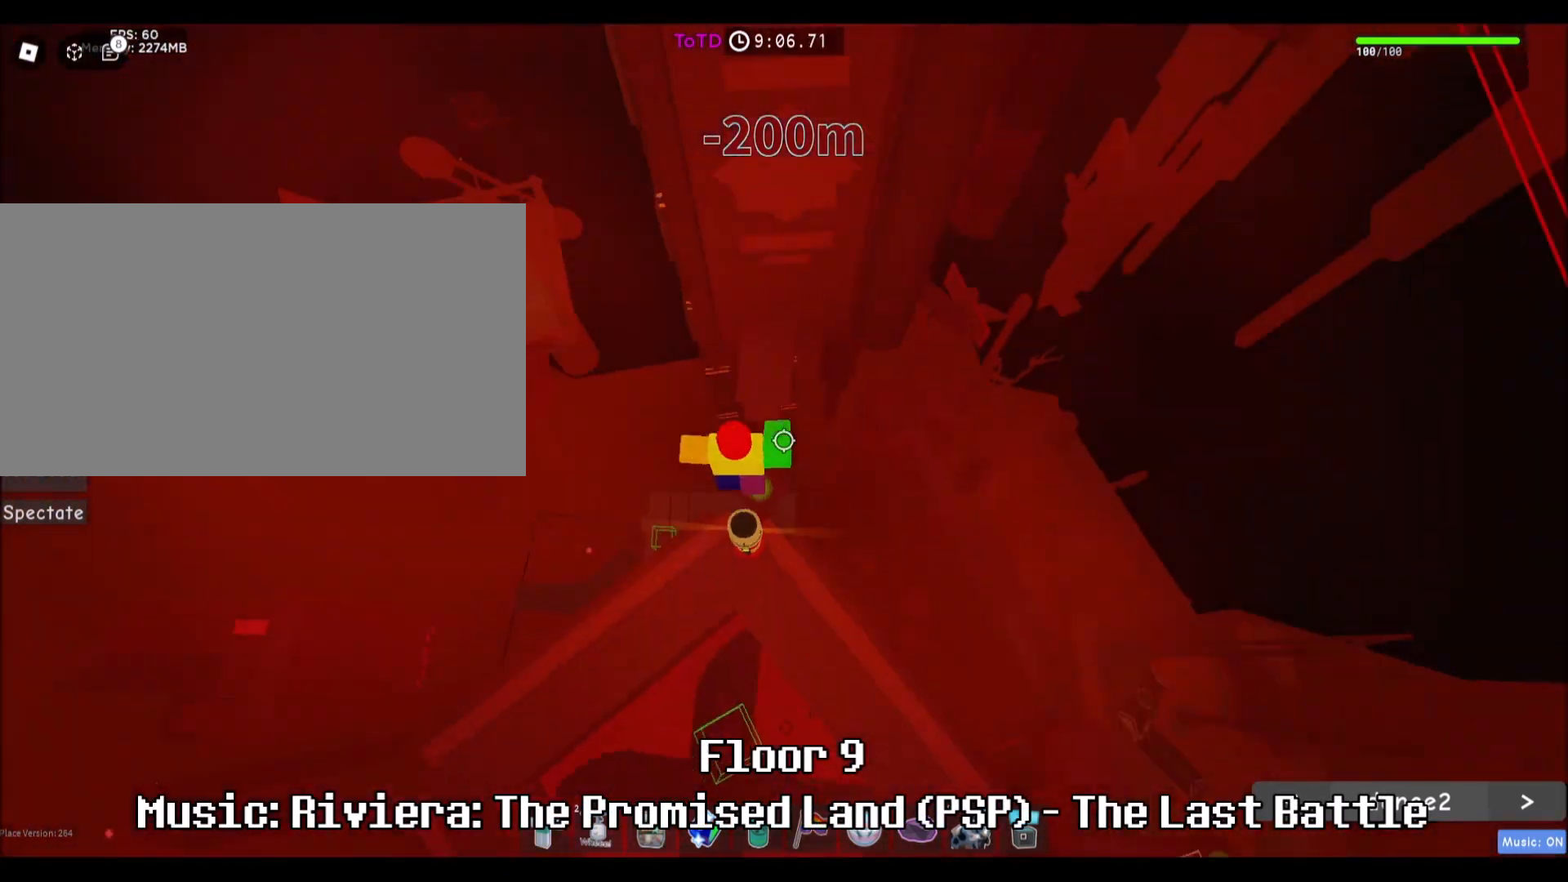
{"keys": ["w"], "mouse": [], "events": [[33, "space", "up"], [233, "mouse_wheel", "down"], [267, "mouse_wheel", "up"]]}
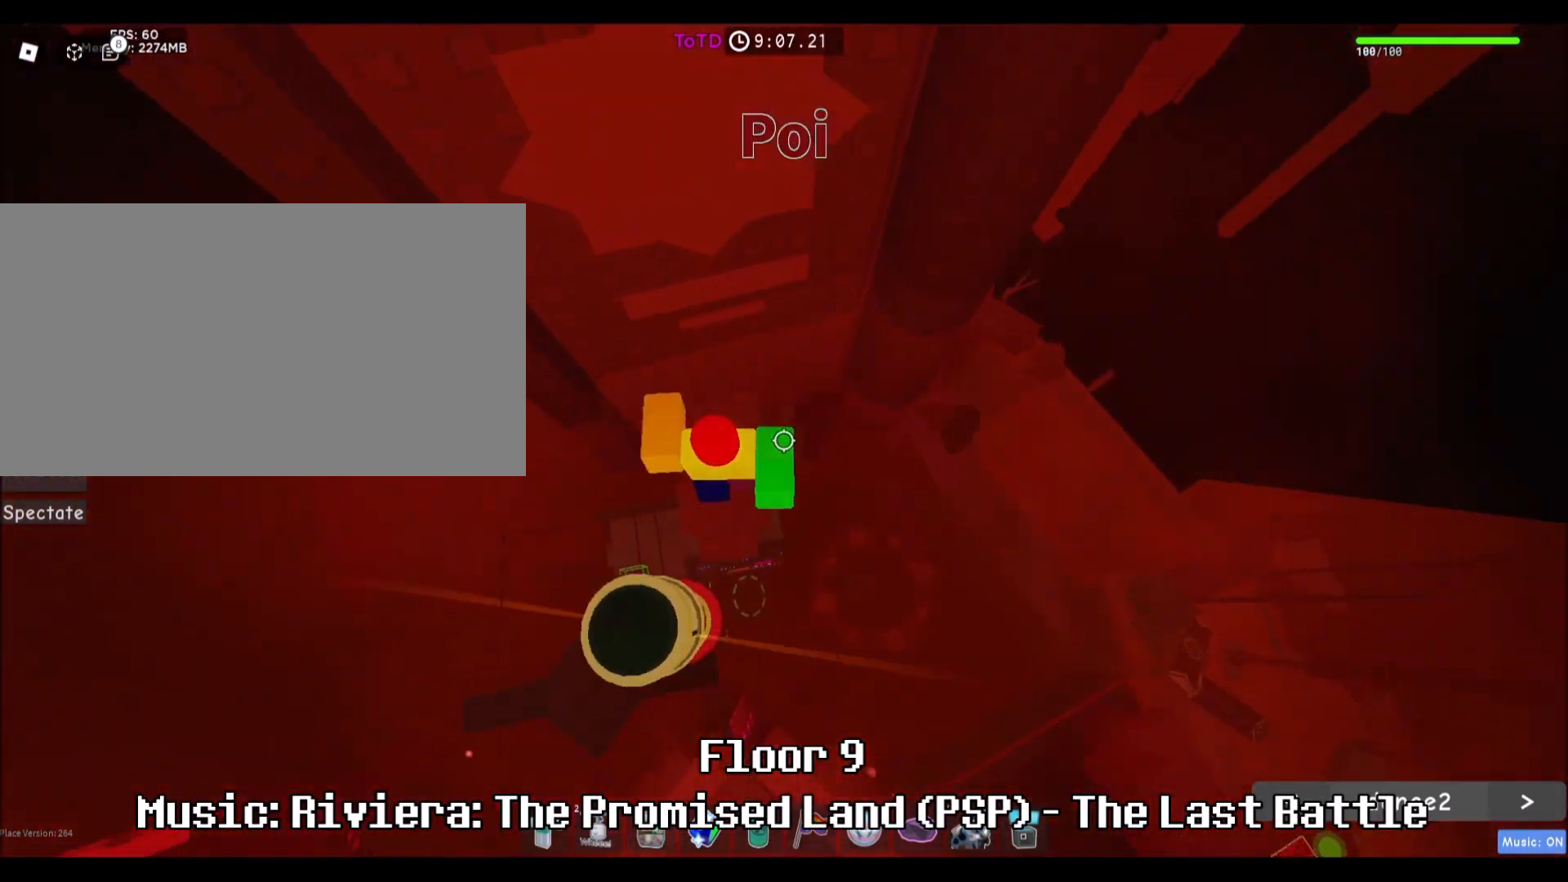
{"keys": ["d"], "mouse": [], "events": [[67, "w", "up"], [234, "s", "down"], [300, "s", "up"], [467, "d", "down"]]}
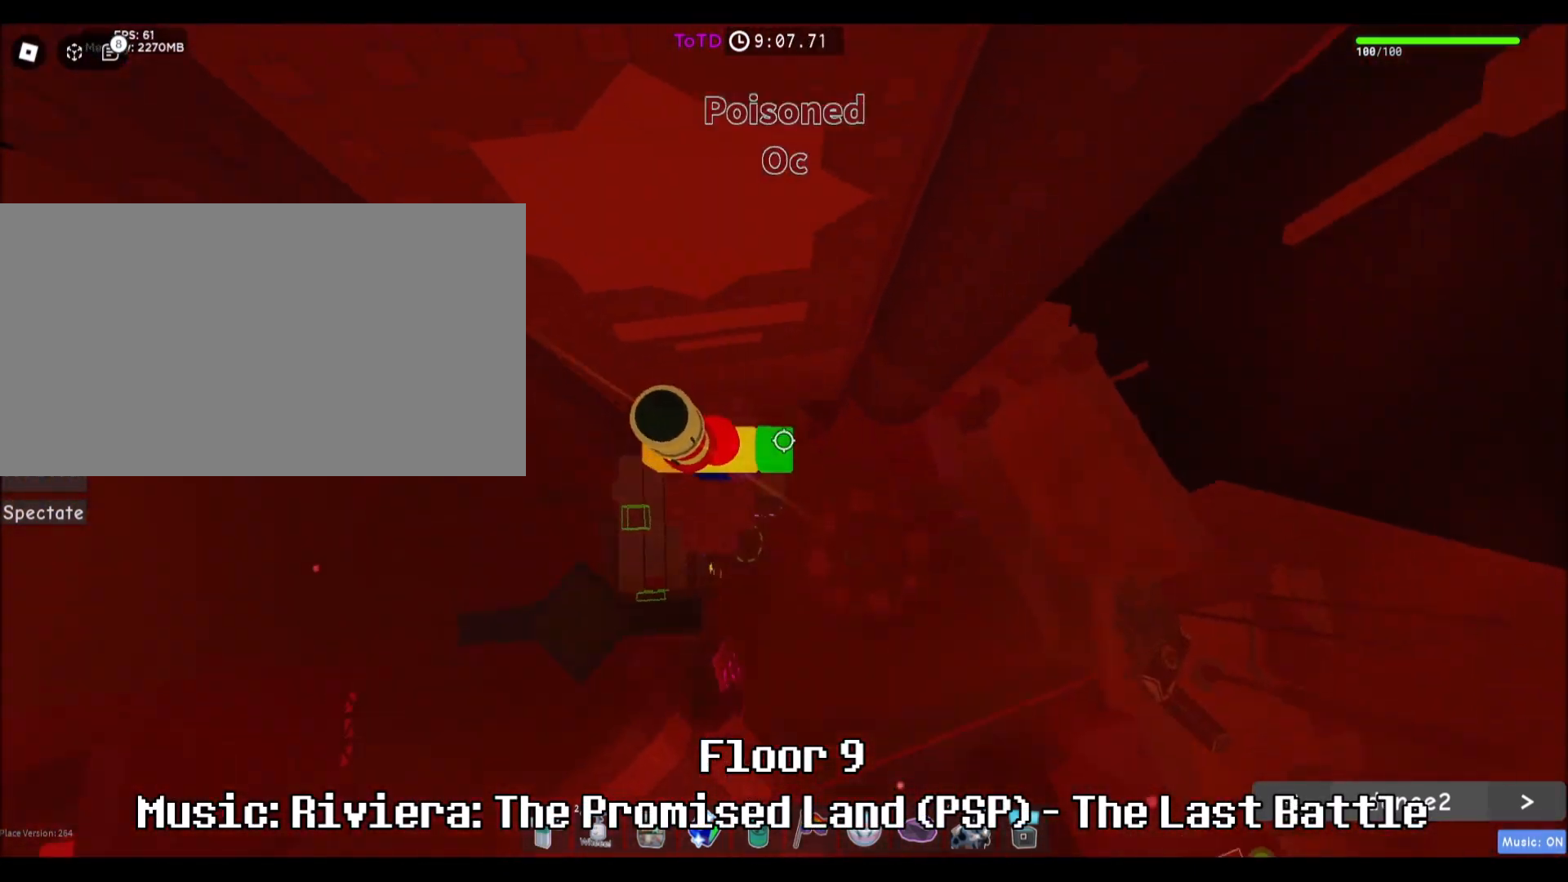
{"keys": ["d"], "mouse": [], "events": [[100, "space", "down"], [300, "space", "up"]]}
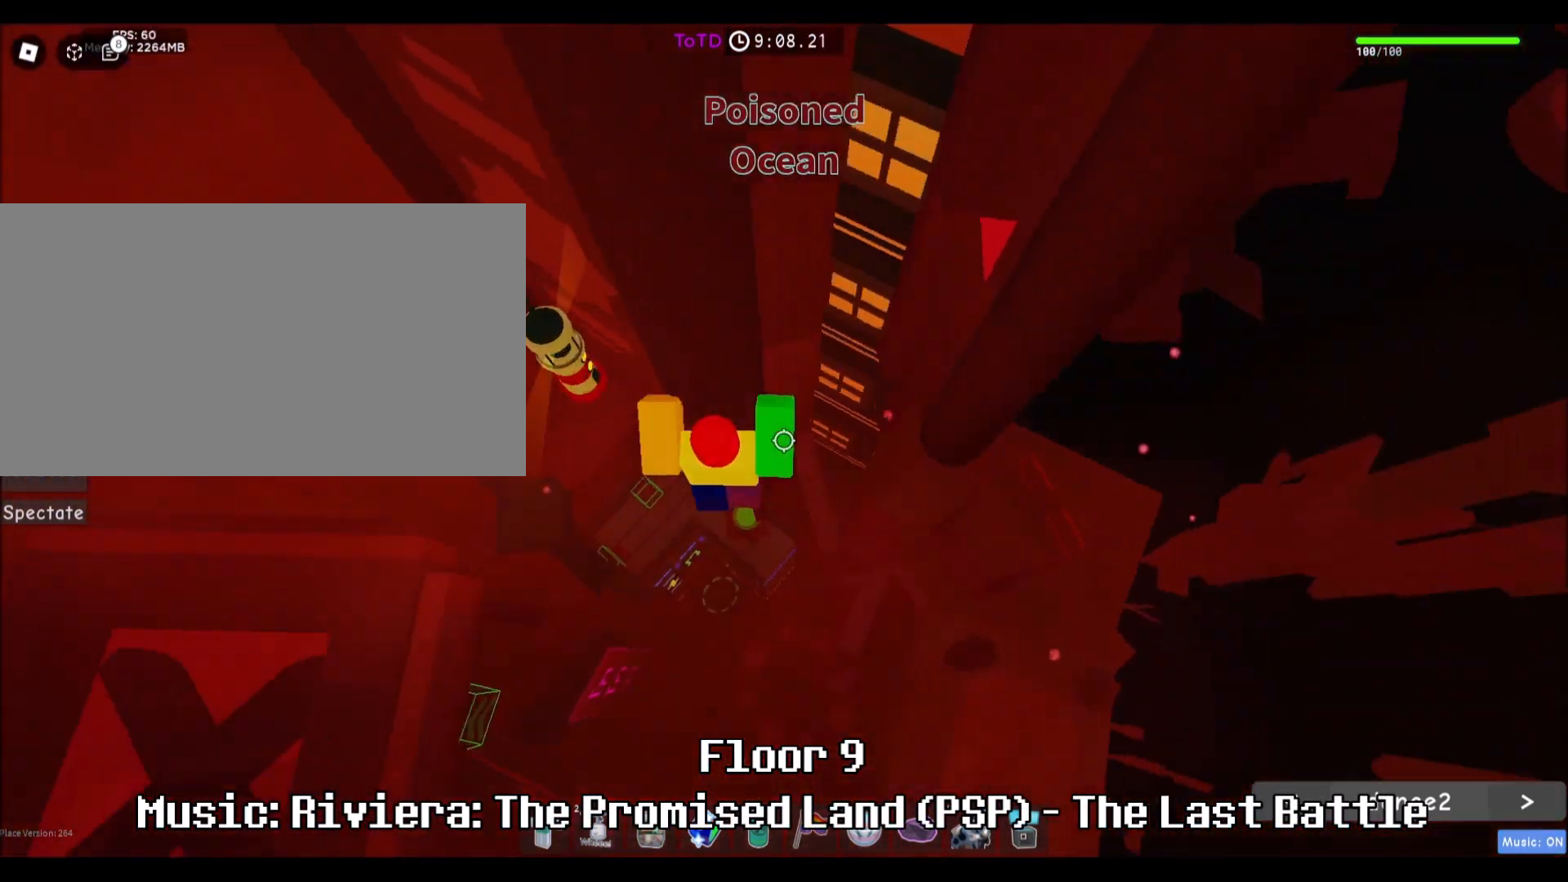
{"keys": ["w"], "mouse": [], "events": [[67, "w", "down"], [200, "d", "up"], [200, "w", "up"], [434, "w", "down"]]}
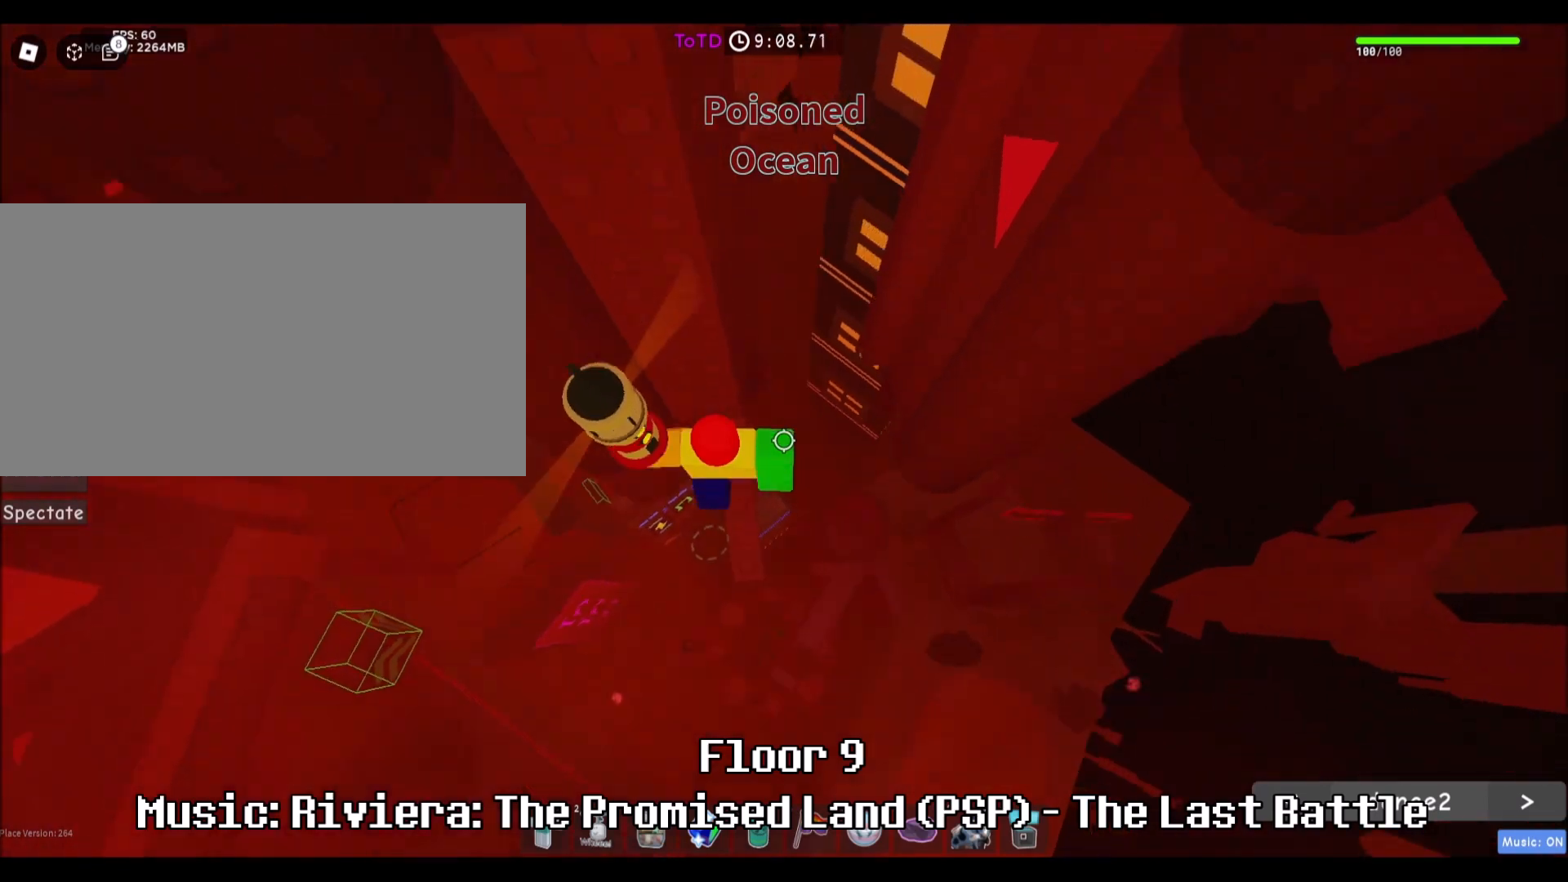
{"keys": ["d"], "mouse": [], "events": [[100, "w", "up"], [400, "d", "down"]]}
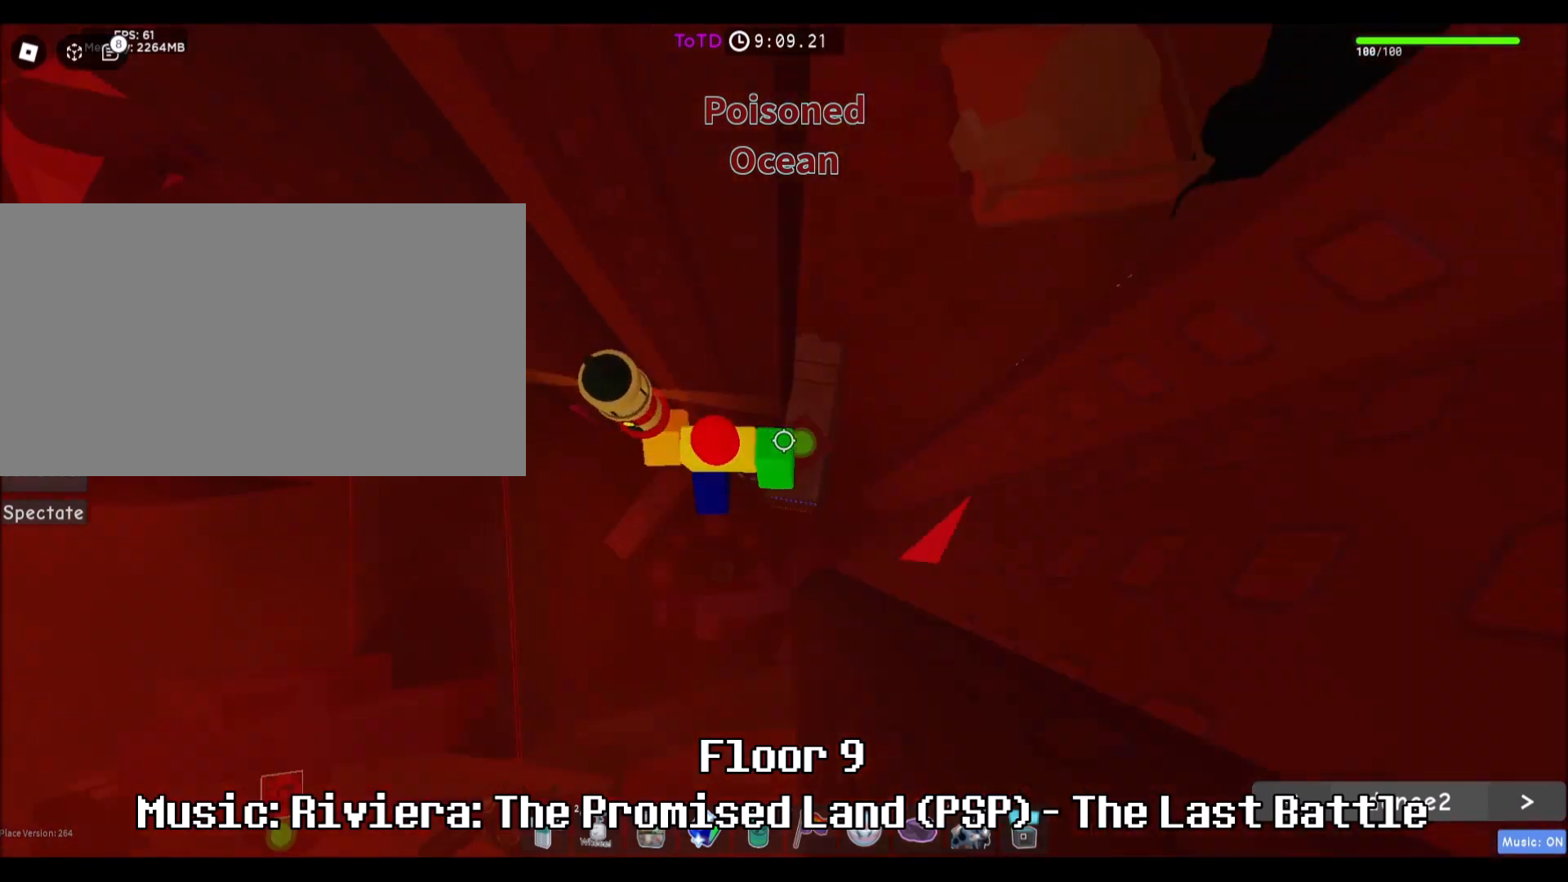
{"keys": ["d", "s"], "mouse": [], "events": [[34, "space", "down"], [234, "s", "down"], [234, "space", "up"]]}
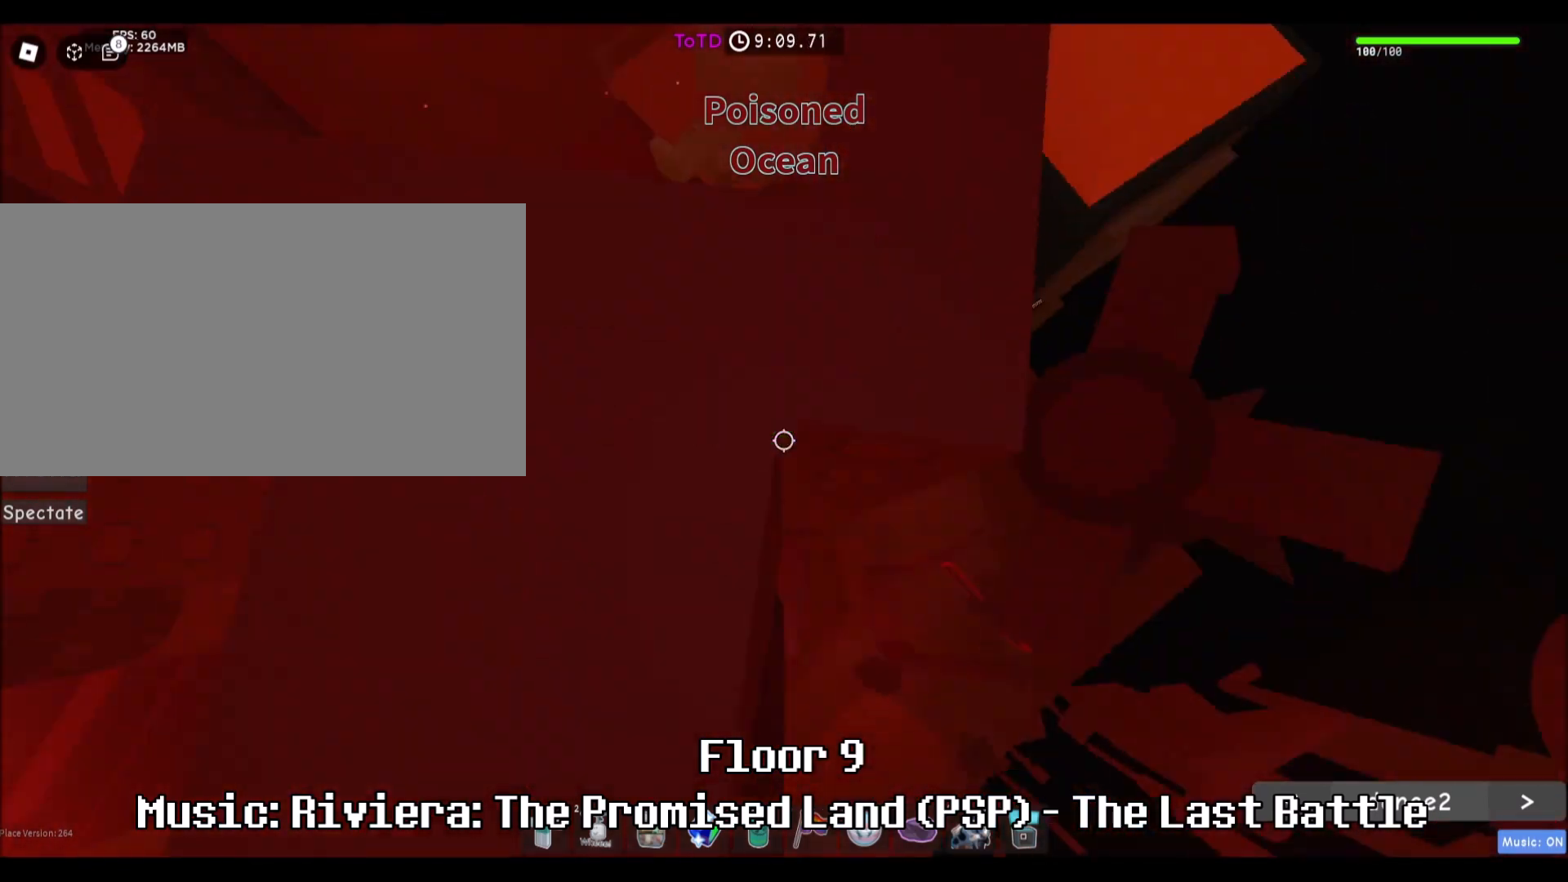
{"keys": [], "mouse": [], "events": [[33, "s", "up"], [66, "d", "up"]]}
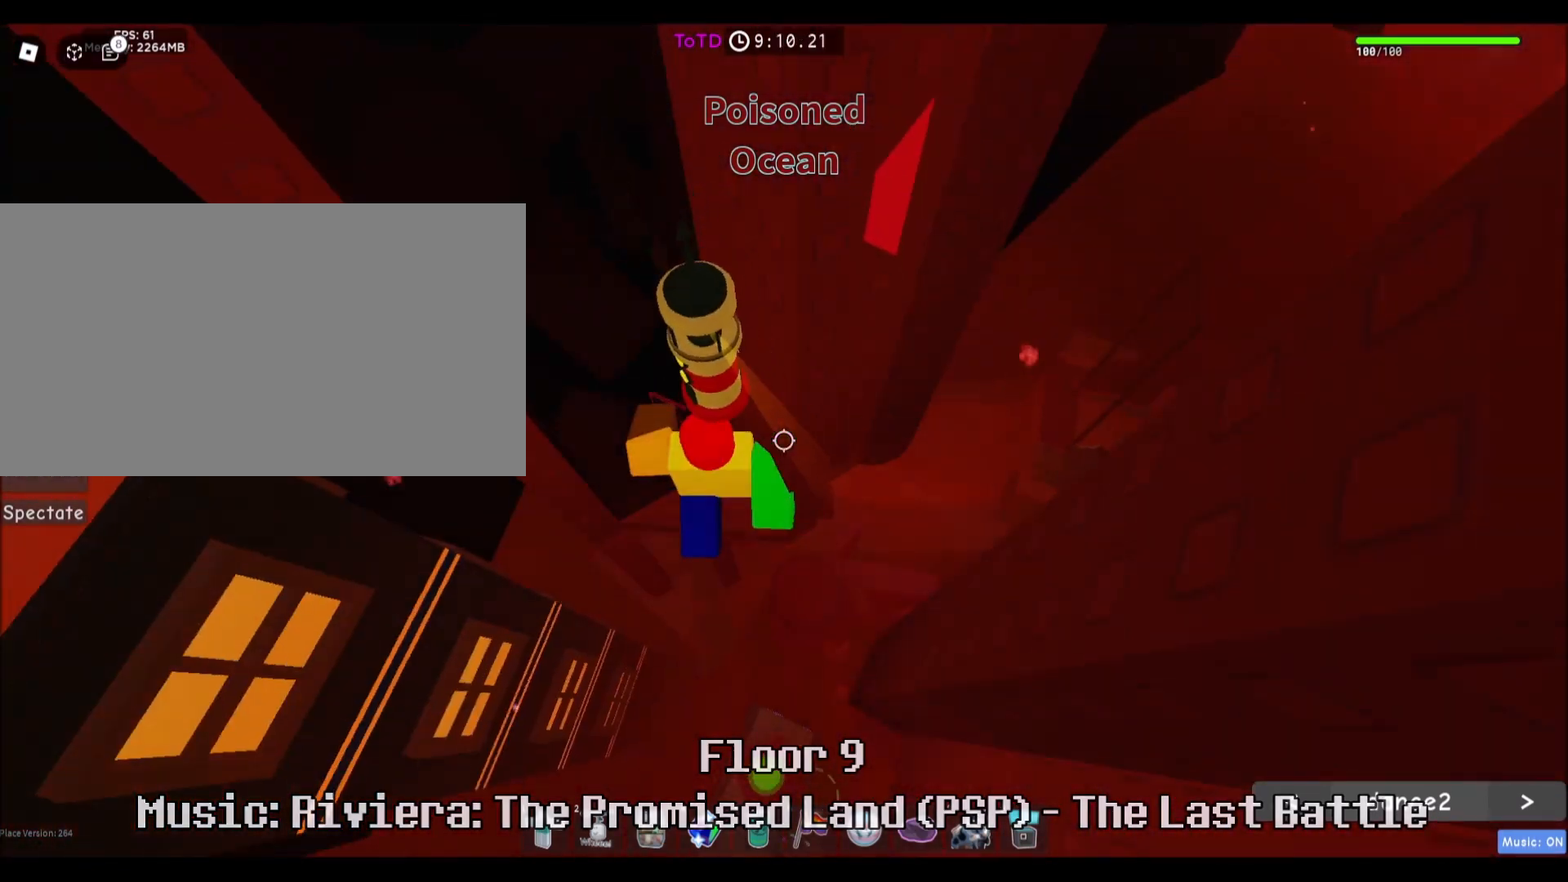
{"keys": ["a", "w"], "mouse": [], "events": [[134, "a", "down"], [234, "a", "up"], [434, "a", "down"], [467, "w", "down"]]}
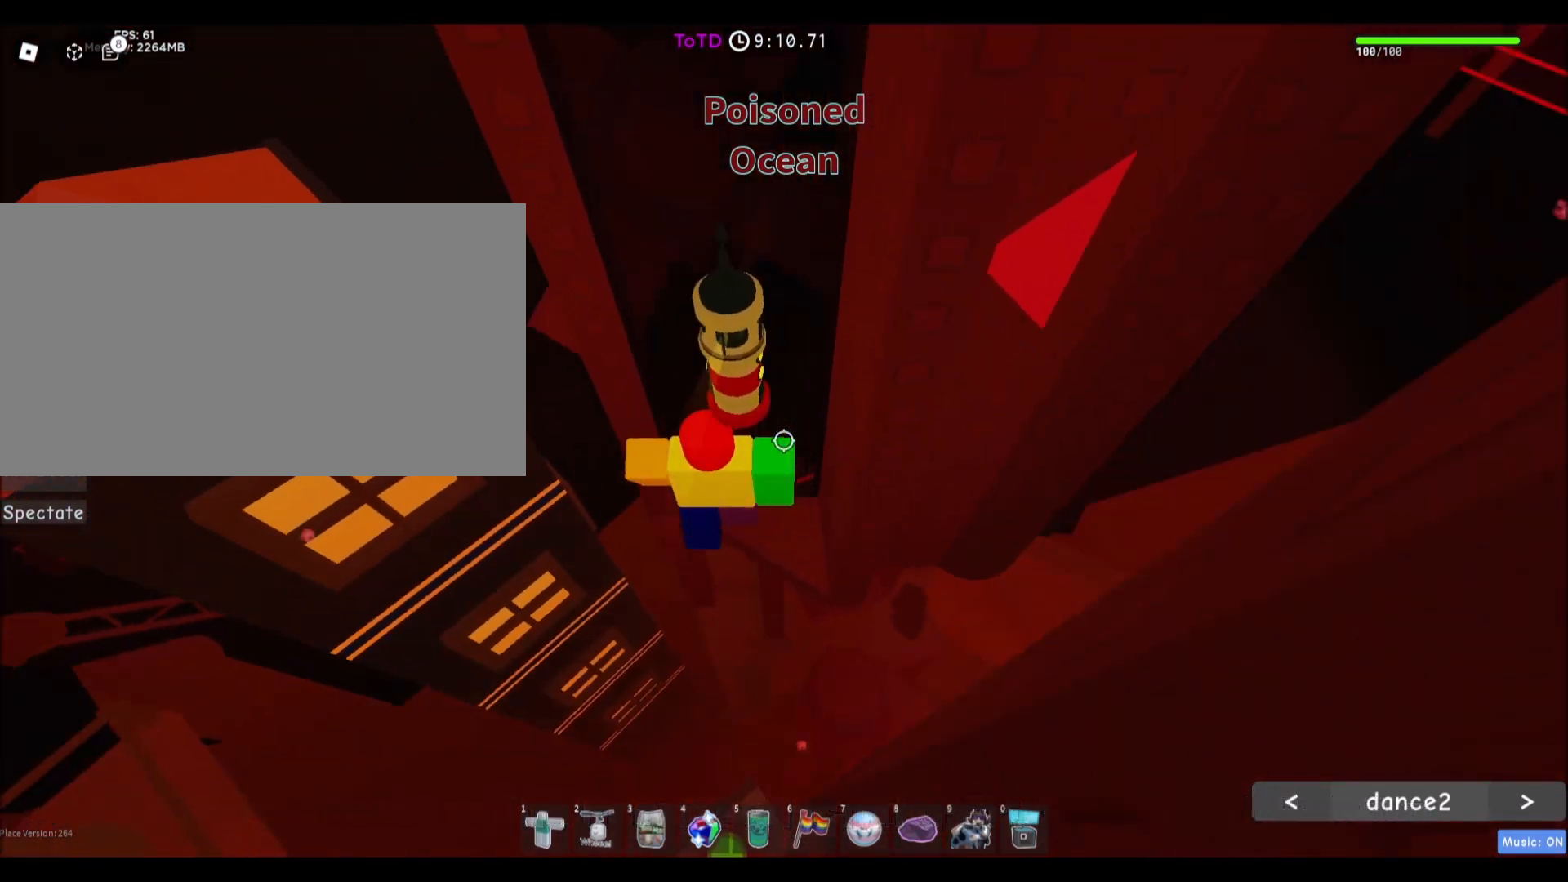
{"keys": [], "mouse": [], "events": [[33, "a", "up"], [33, "w", "up"], [400, "mouse_wheel", "down"], [433, "mouse_wheel", "up"]]}
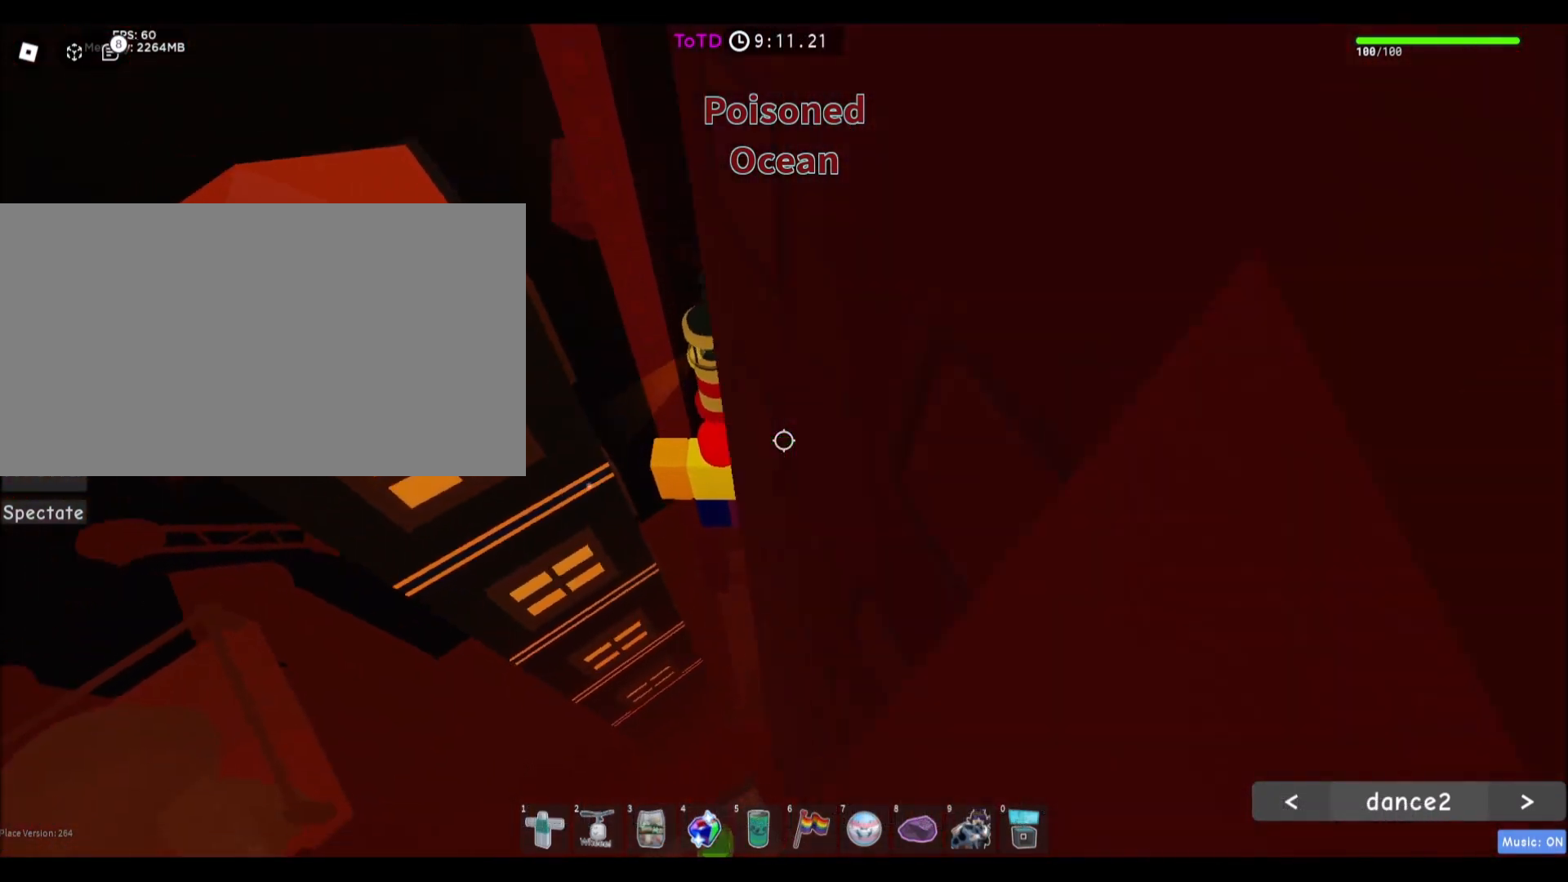
{"keys": [], "mouse": ["wheel"], "events": [[167, "w", "down"], [234, "w", "up"], [467, "mouse_wheel", "down"]]}
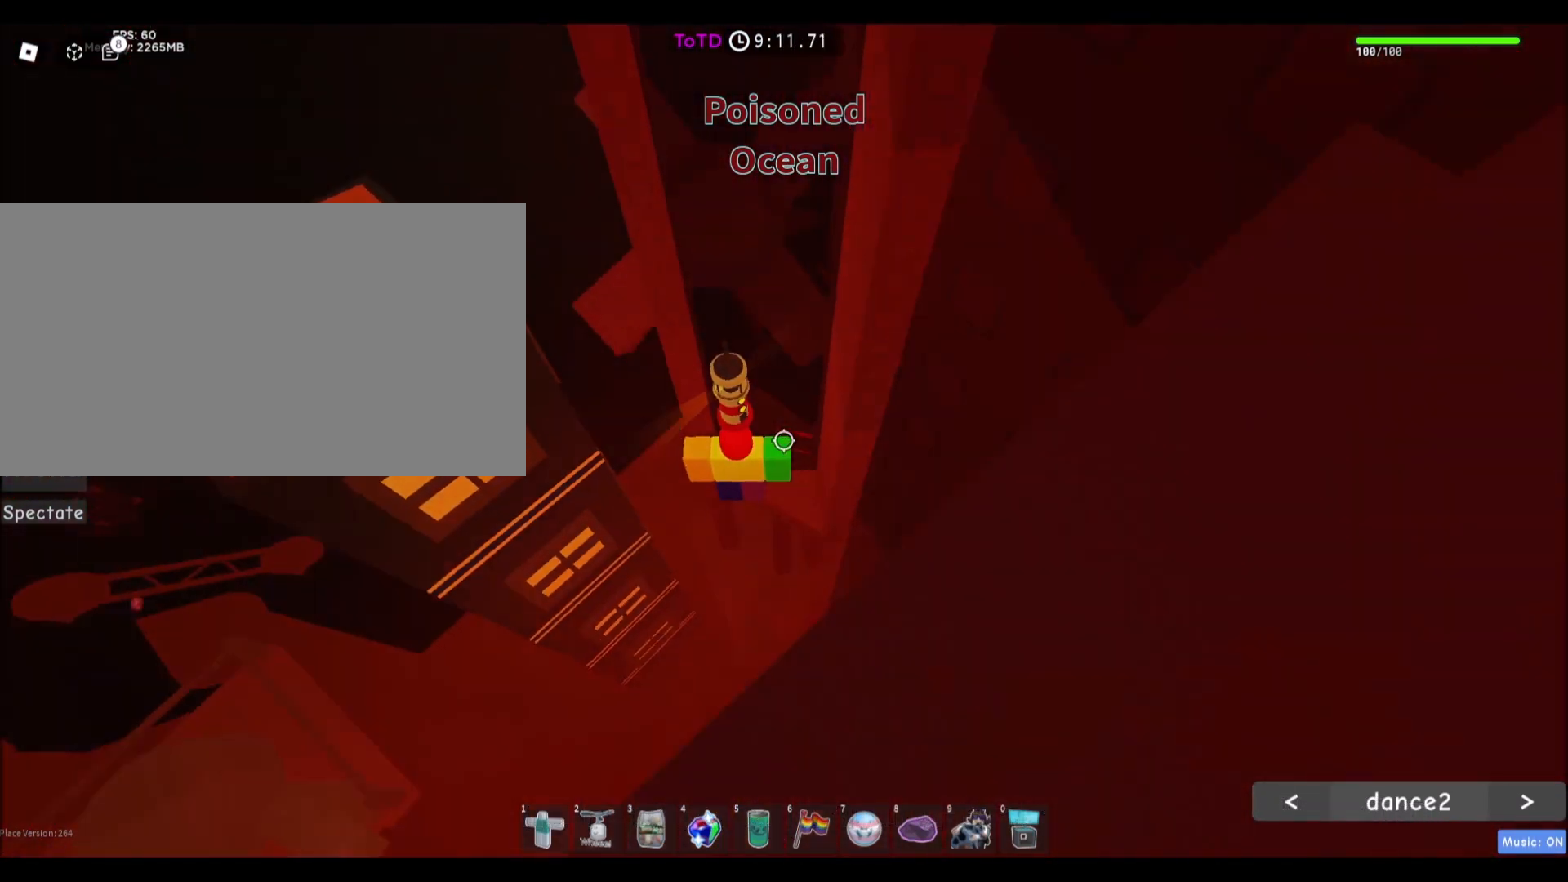
{"keys": [], "mouse": ["right"], "events": [[66, "mouse_wheel", "up"], [133, "shift", "down"], [200, "mouse_right", "down"], [267, "shift", "up"]]}
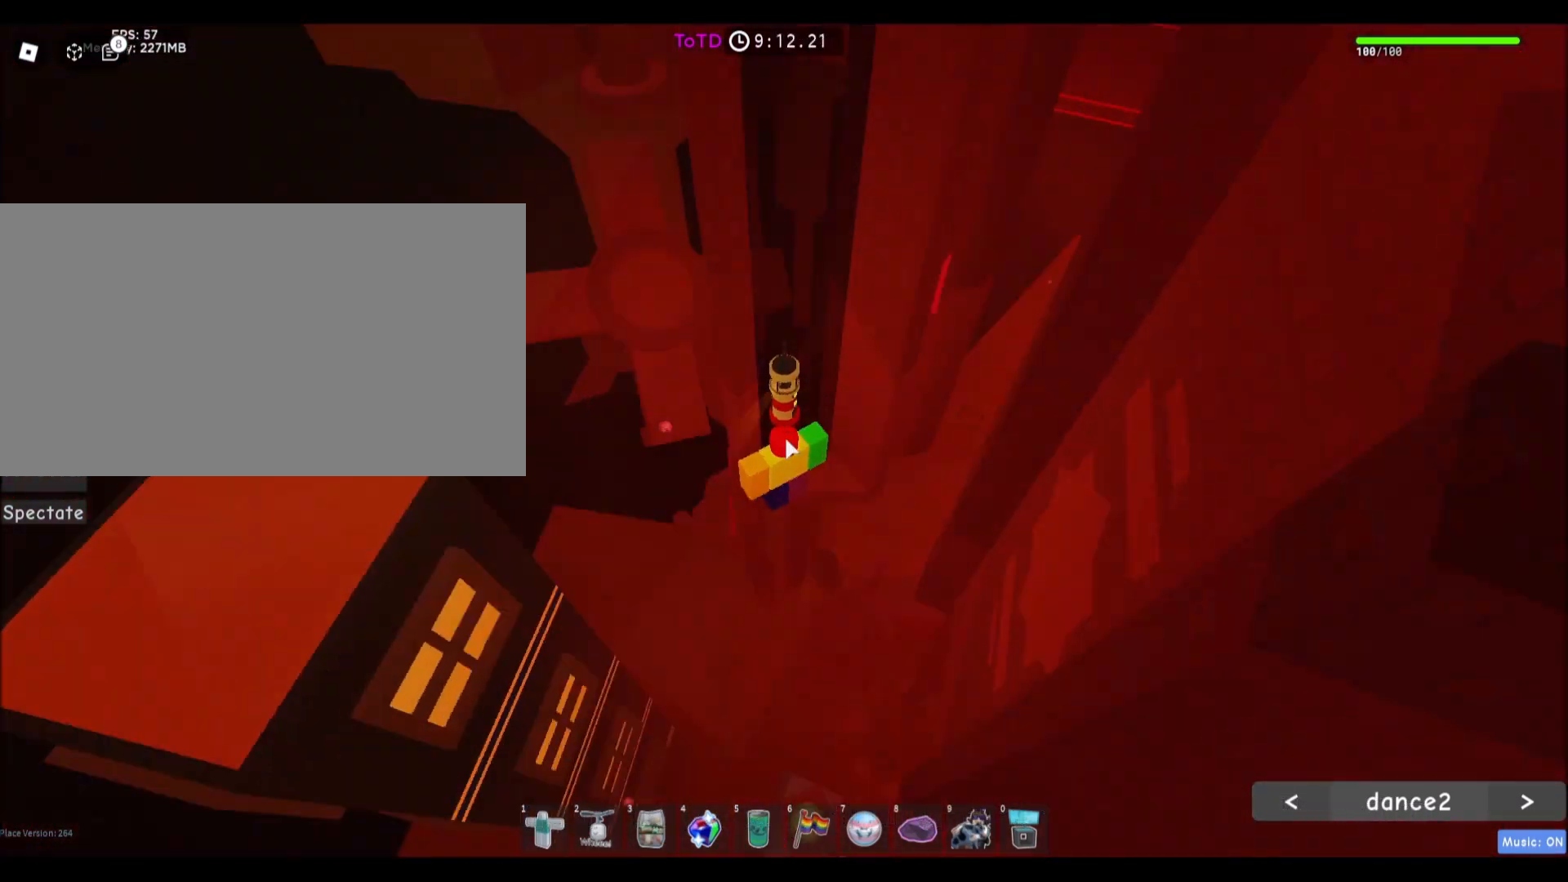
{"keys": [], "mouse": [], "events": [[167, "w", "down"], [267, "w", "up"], [401, "shift", "down"], [467, "mouse_right", "up"], [501, "shift", "up"]]}
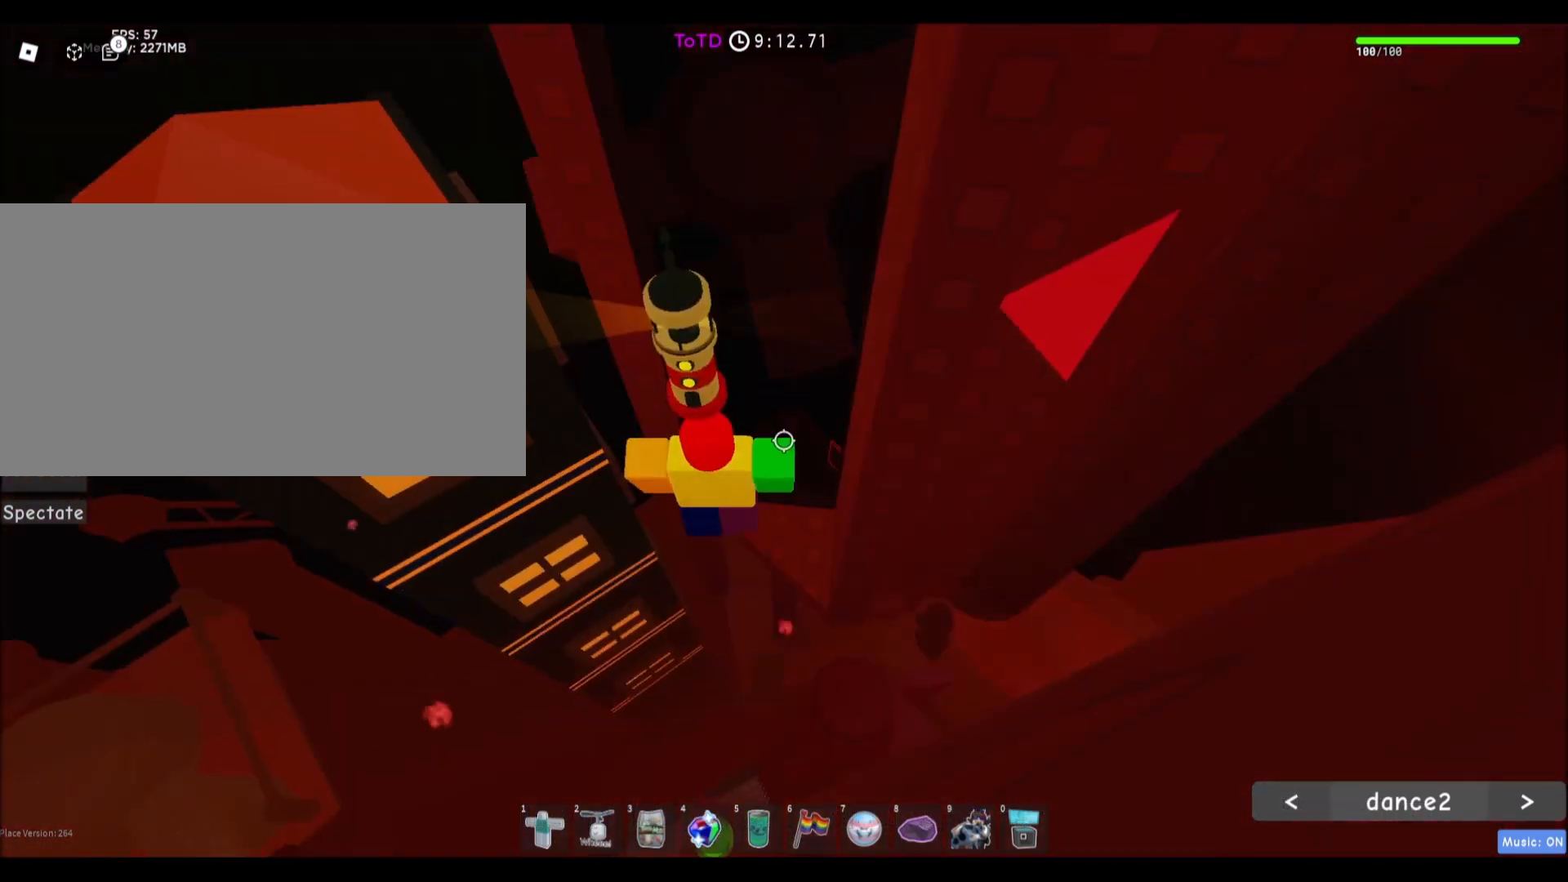
{"keys": [], "mouse": [], "events": []}
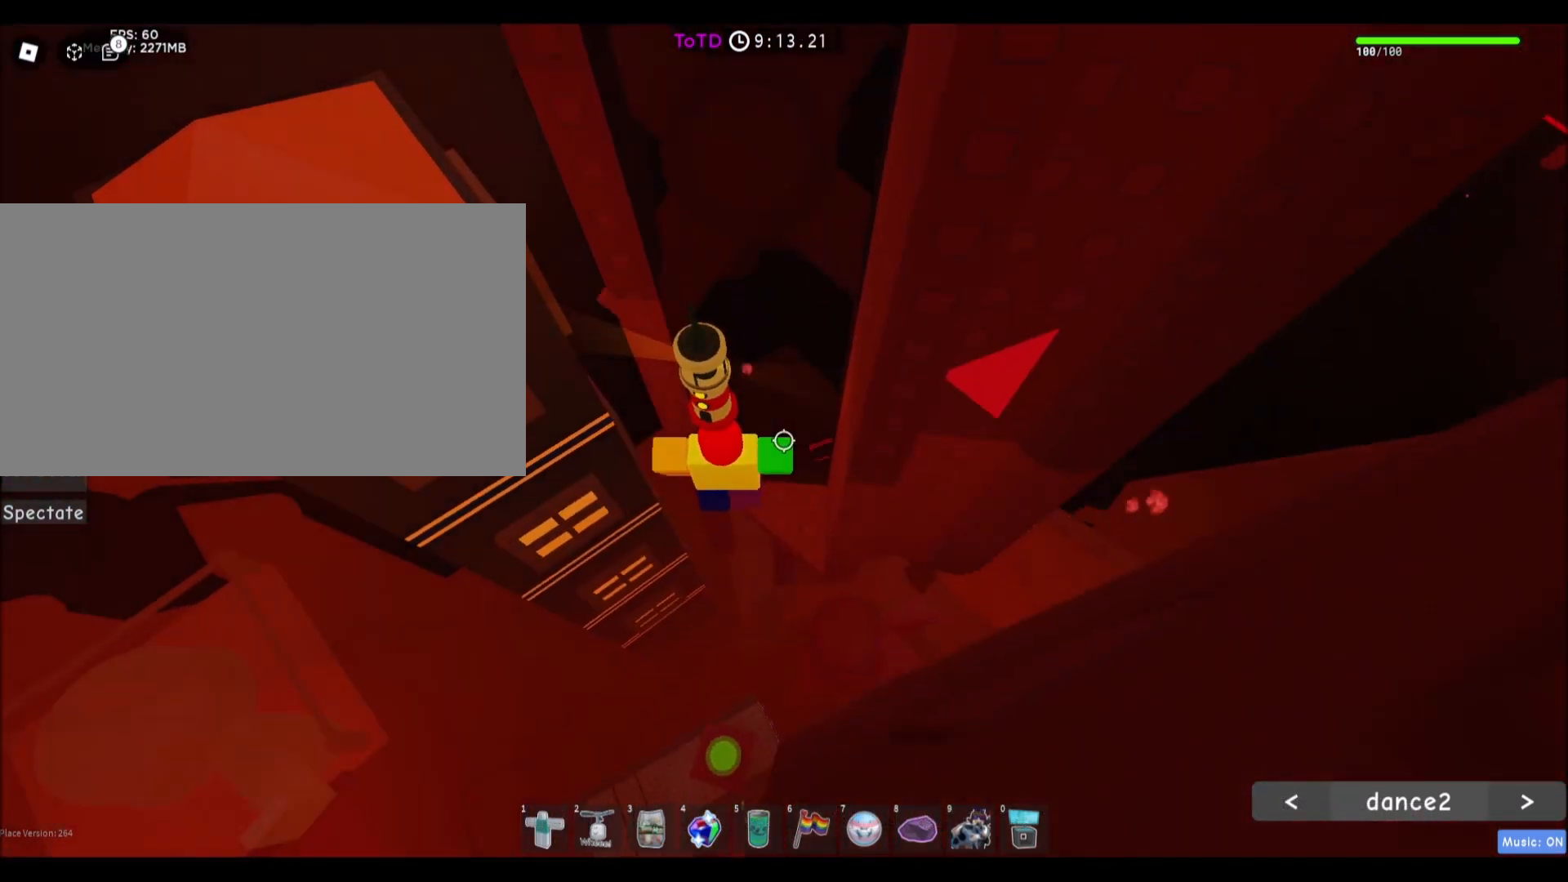
{"keys": [], "mouse": [], "events": []}
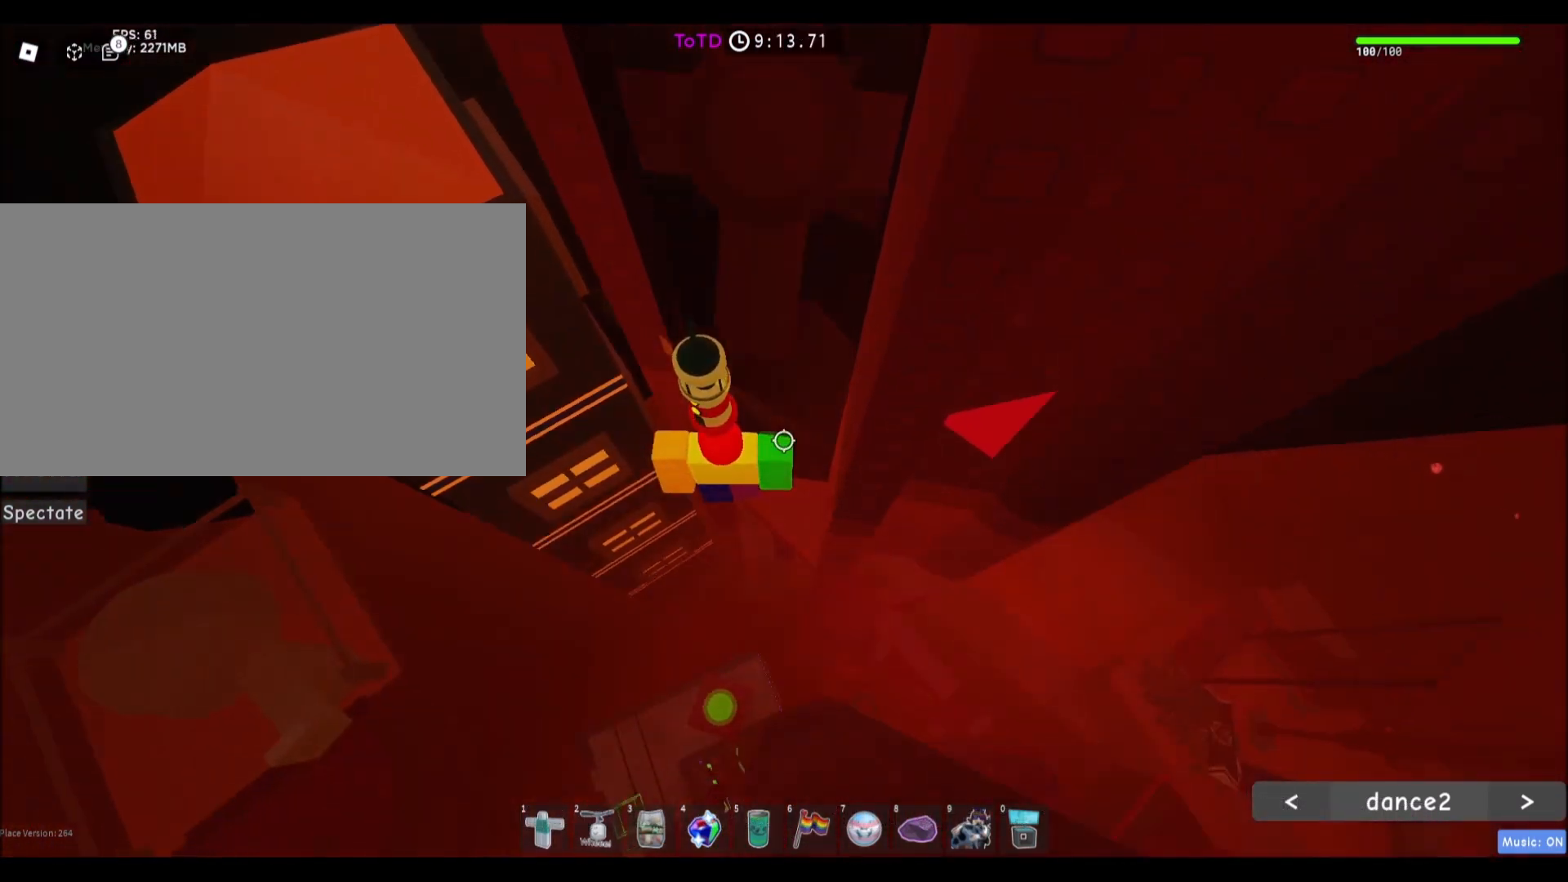
{"keys": [], "mouse": [], "events": []}
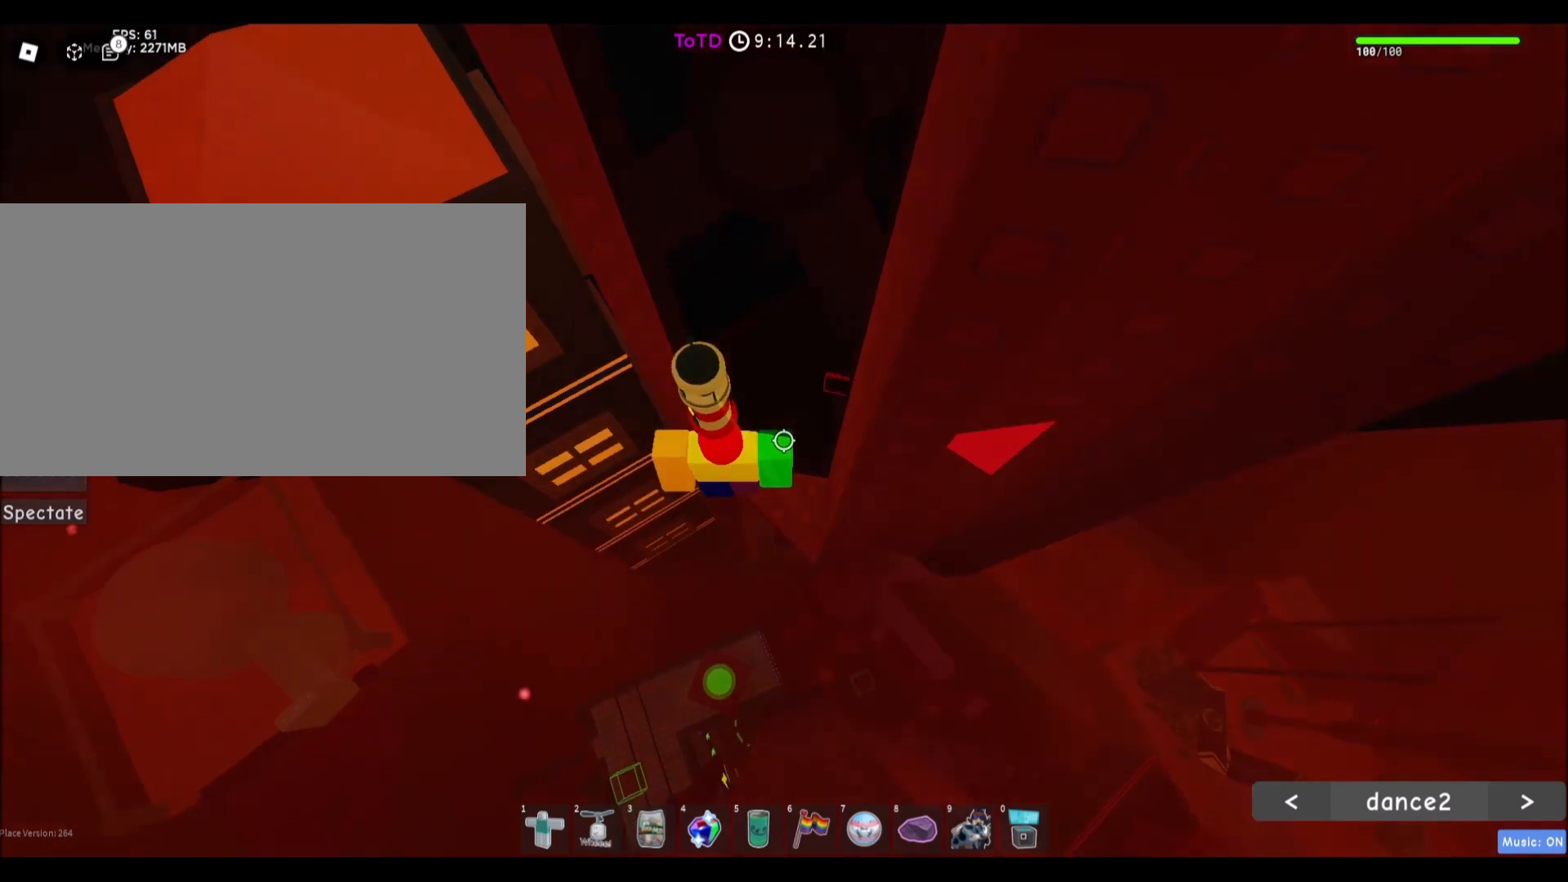
{"keys": ["a", "w"], "mouse": [], "events": [[33, "a", "down"], [134, "space", "down"], [167, "w", "down"], [300, "space", "up"]]}
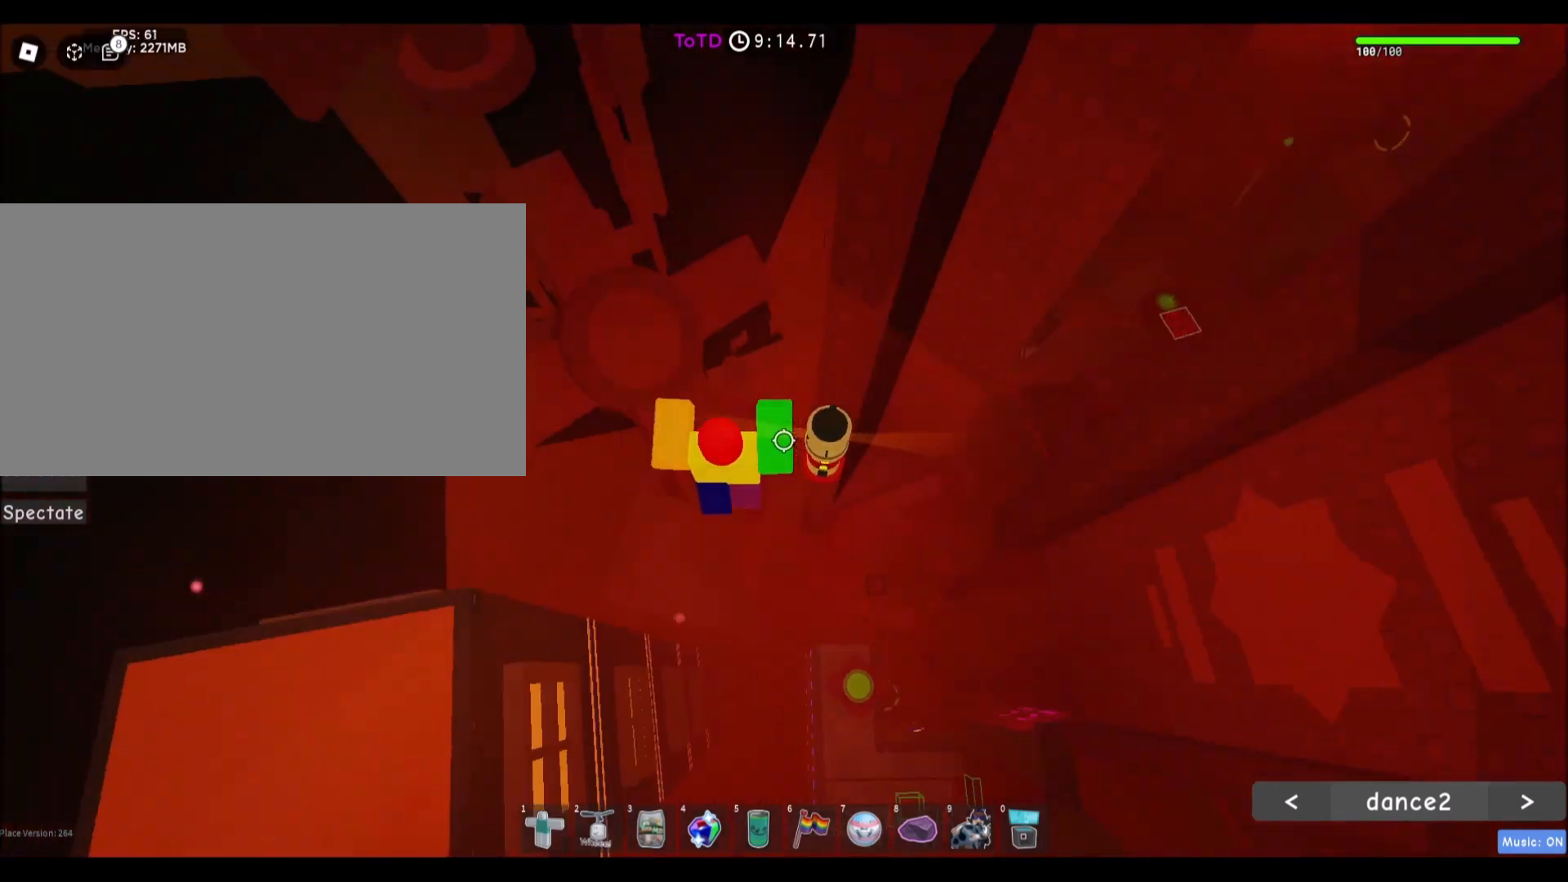
{"keys": [], "mouse": [], "events": [[267, "a", "up"], [300, "w", "up"]]}
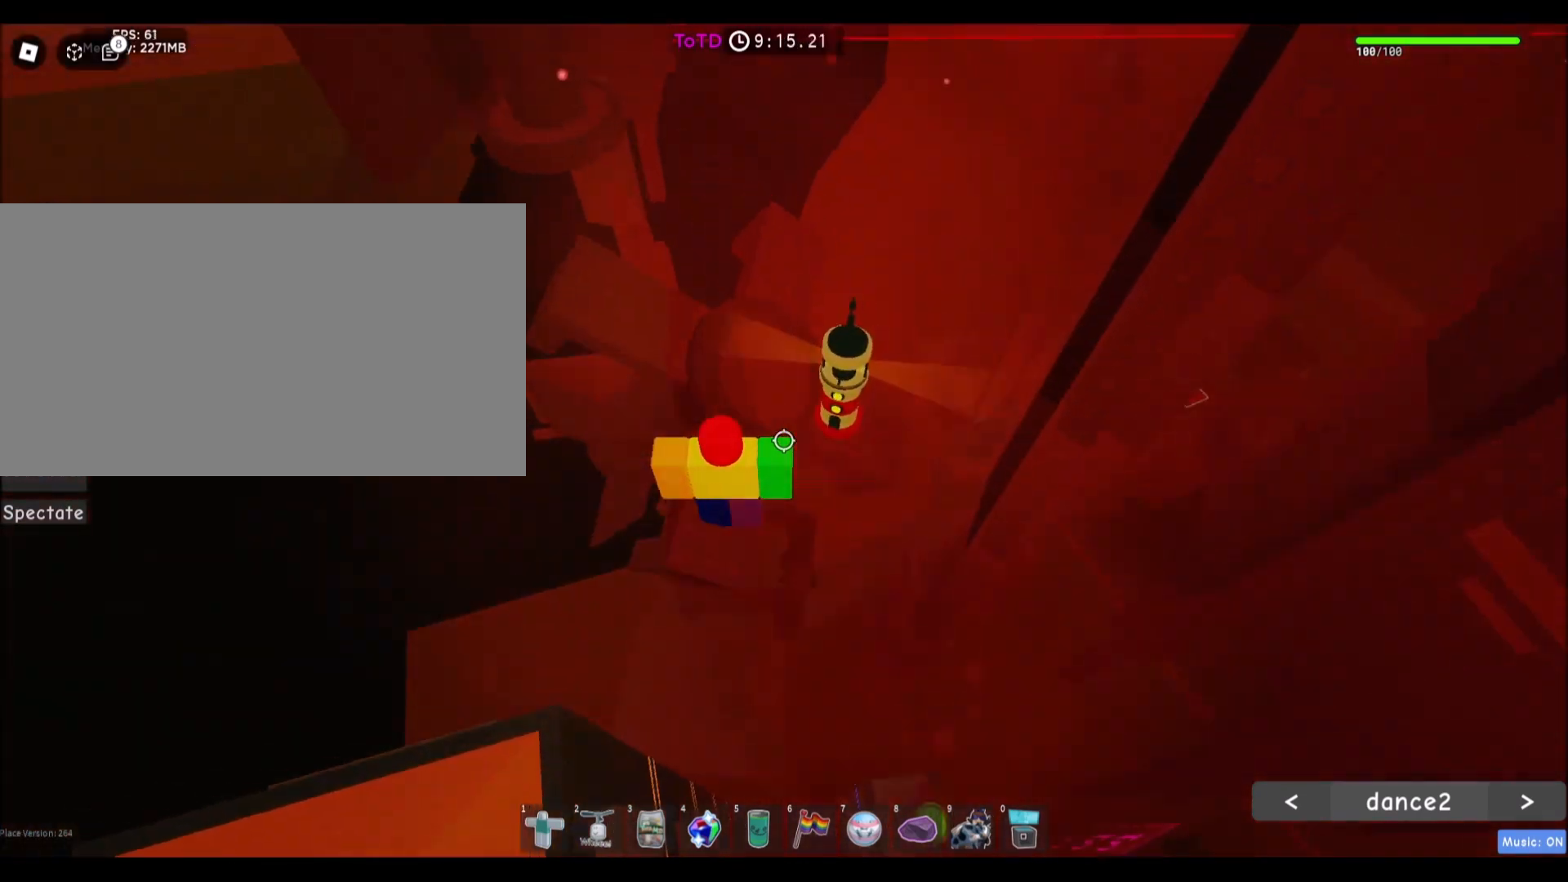
{"keys": [], "mouse": [], "events": []}
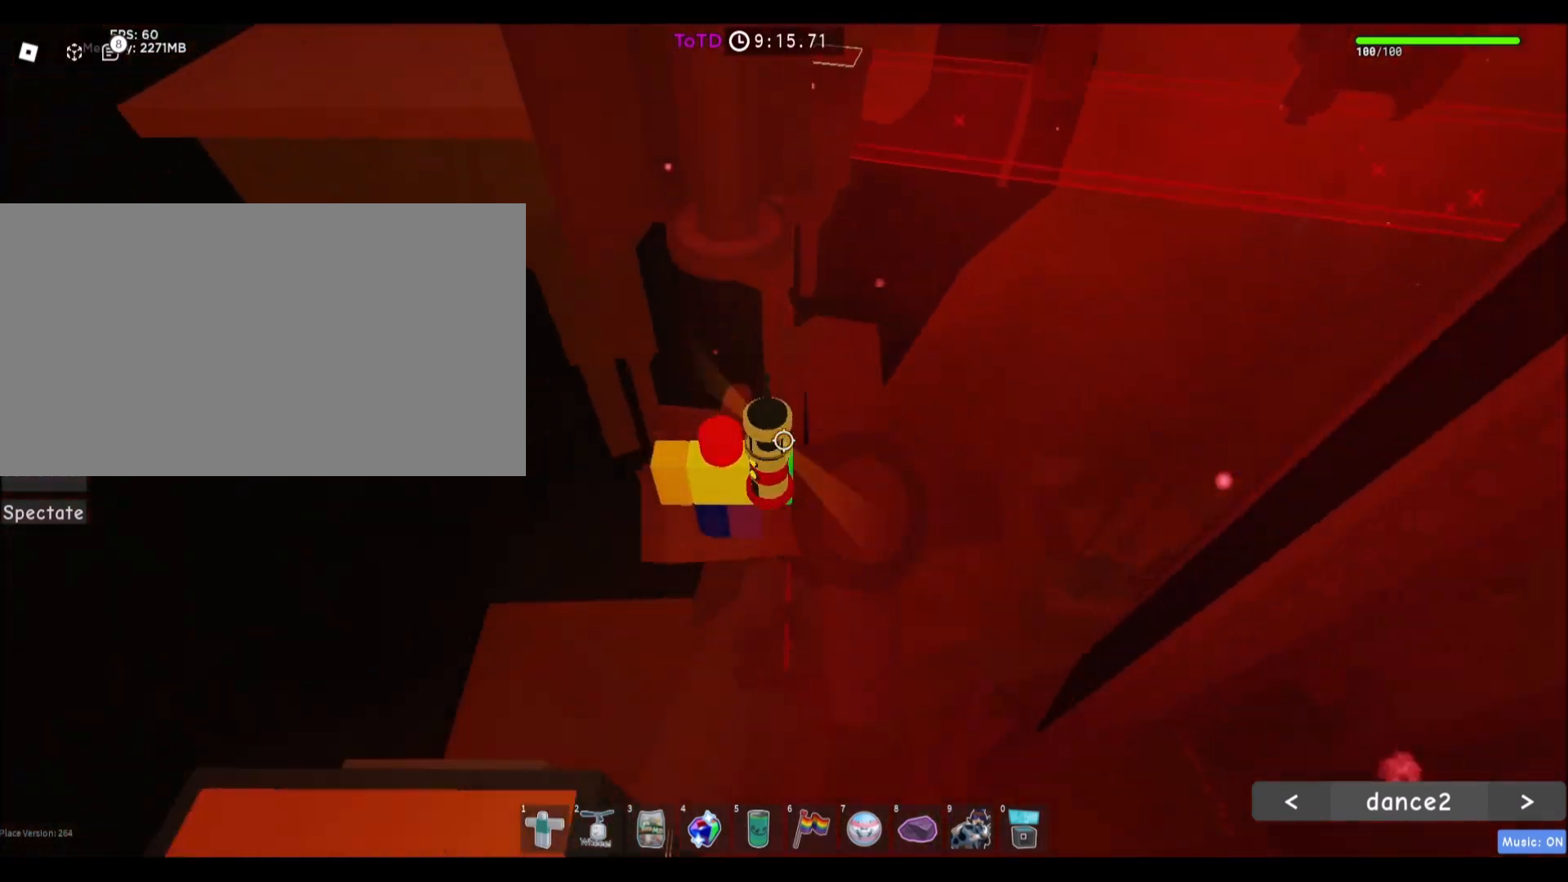
{"keys": ["space", "w"], "mouse": [], "events": [[33, "a", "down"], [66, "a", "up"], [333, "w", "down"], [433, "space", "down"]]}
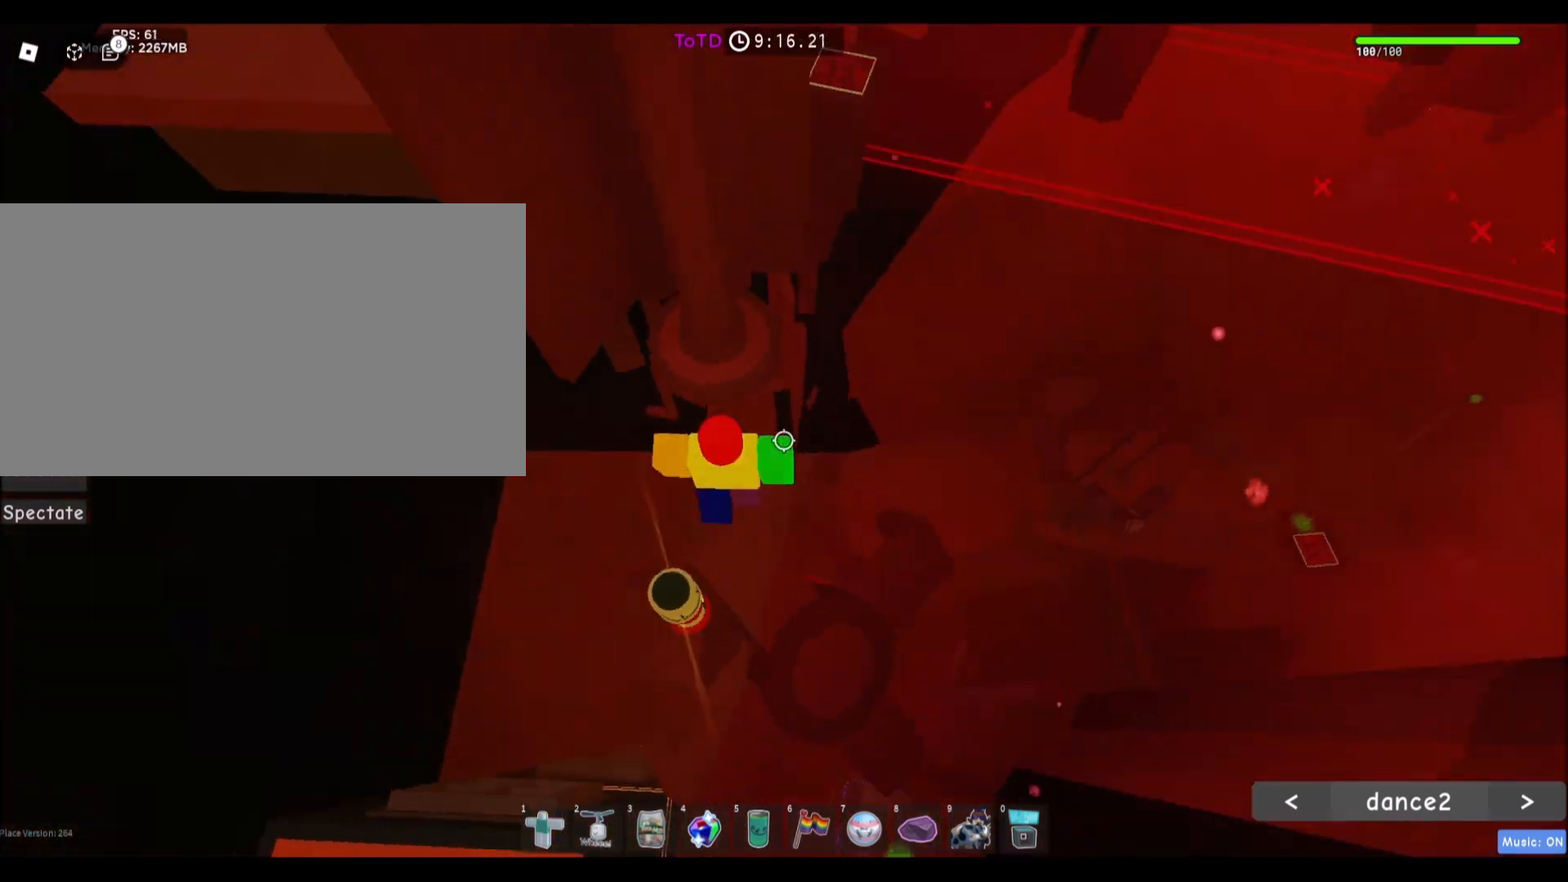
{"keys": ["d", "w"], "mouse": [], "events": [[134, "space", "up"], [267, "d", "down"]]}
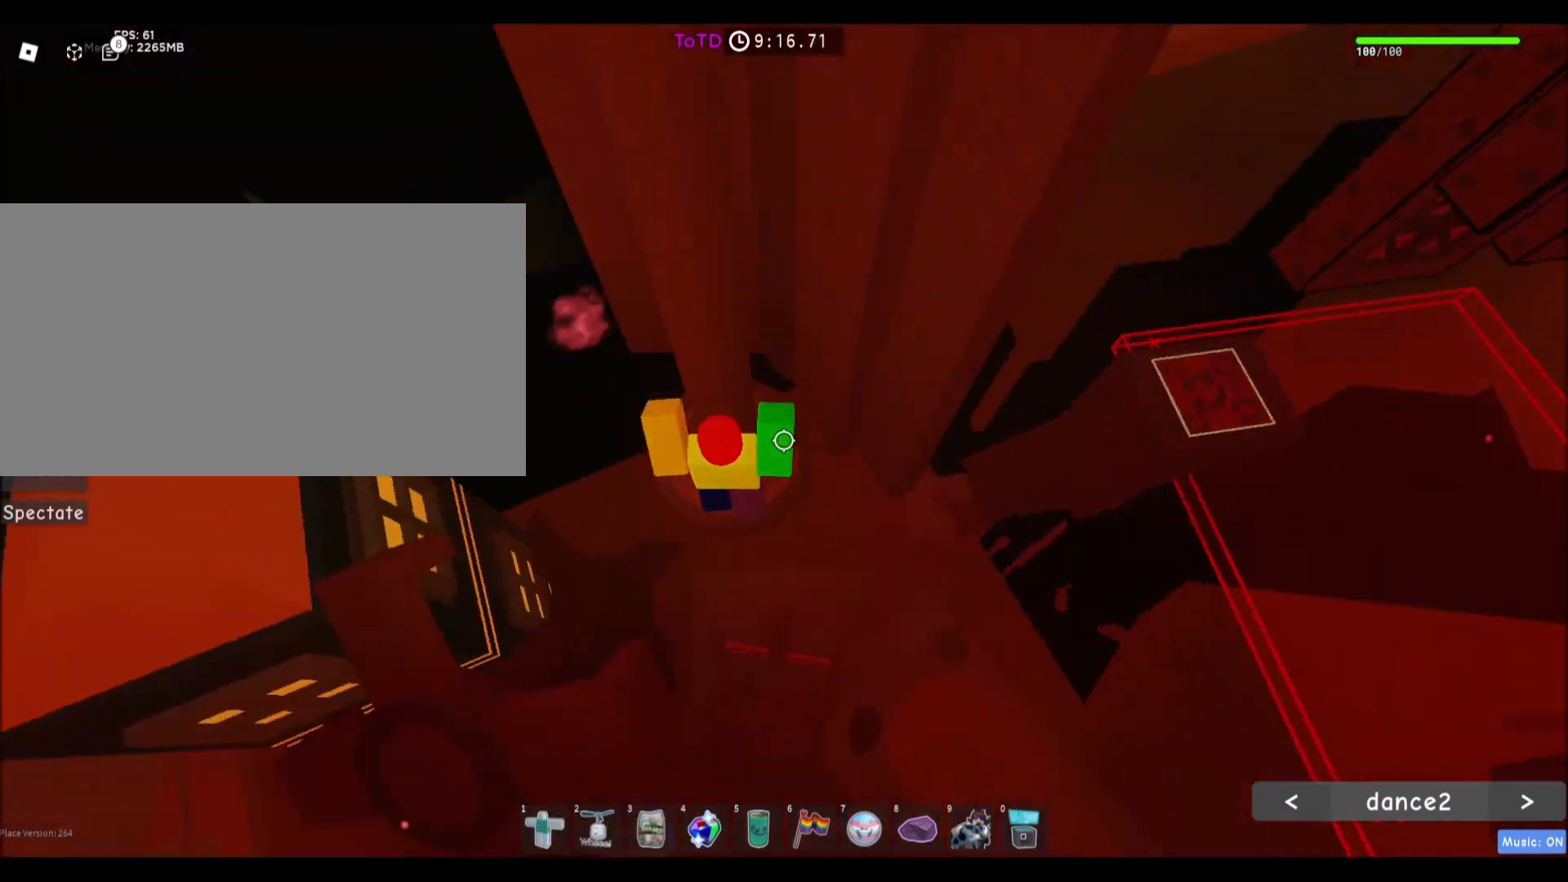
{"keys": [], "mouse": [], "events": [[100, "d", "up"], [100, "w", "up"], [300, "w", "down"], [367, "w", "up"]]}